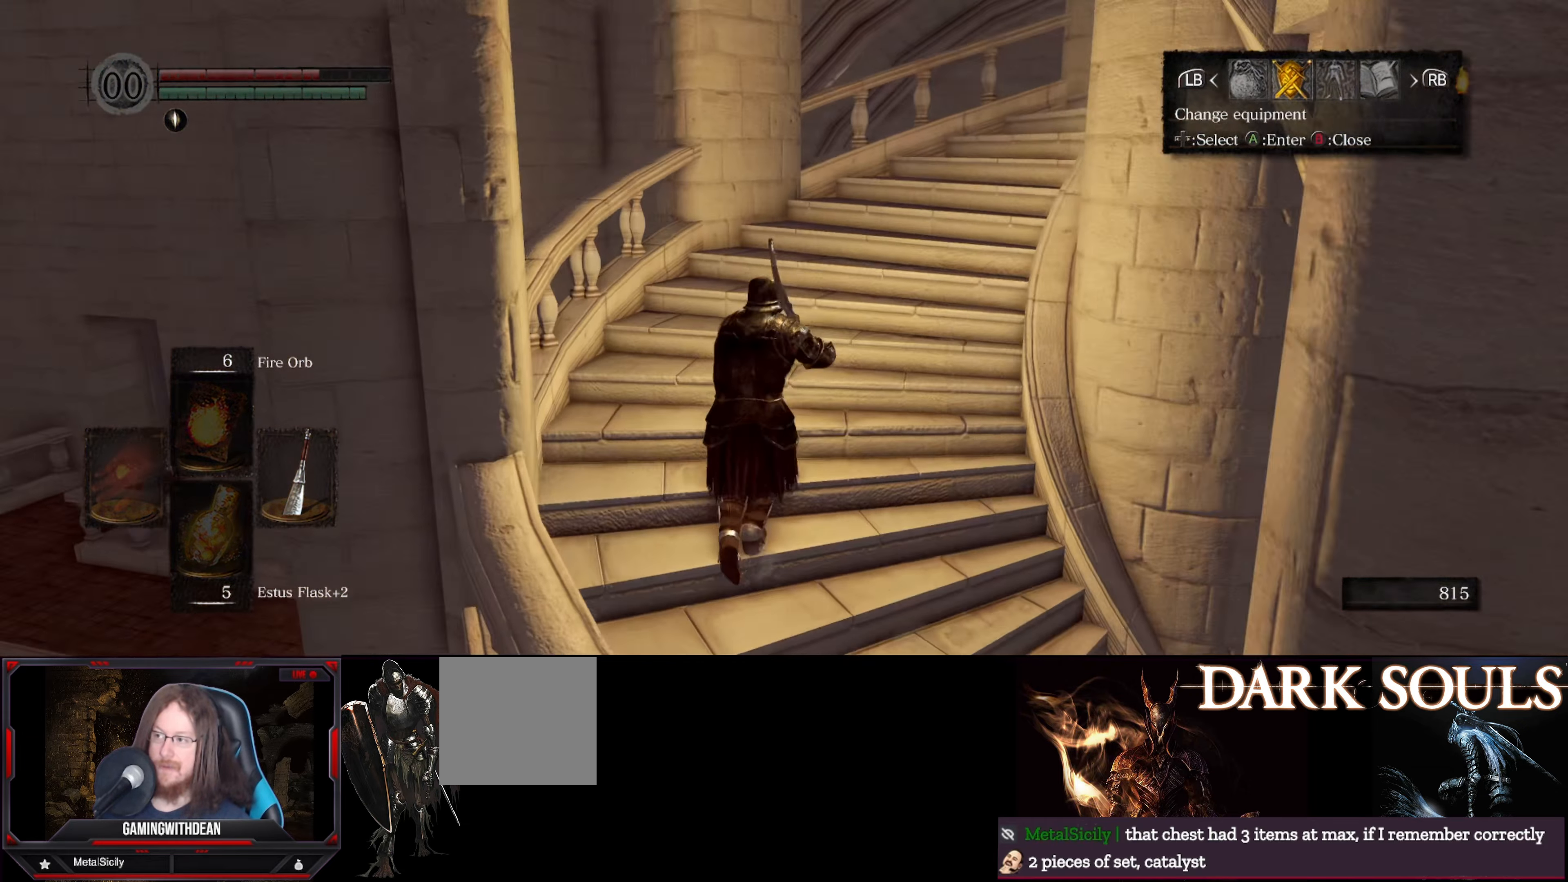
Gameplay with a controller (Xbox layout); each line is a JSON object with the inputs held at the frame after it. "events" lists button and stick changes between this image and that frame as [ms after this image, input, new state], when the widget could be followed in between. Not read: L3 R3.
{"buttons": [], "left_stick": "center", "right_stick": "down-right", "events": [[50, "B", "down"], [100, "B", "up"], [166, "left_stick", "up-right"], [300, "right_stick", "down-right"], [416, "left_stick", "center"]]}
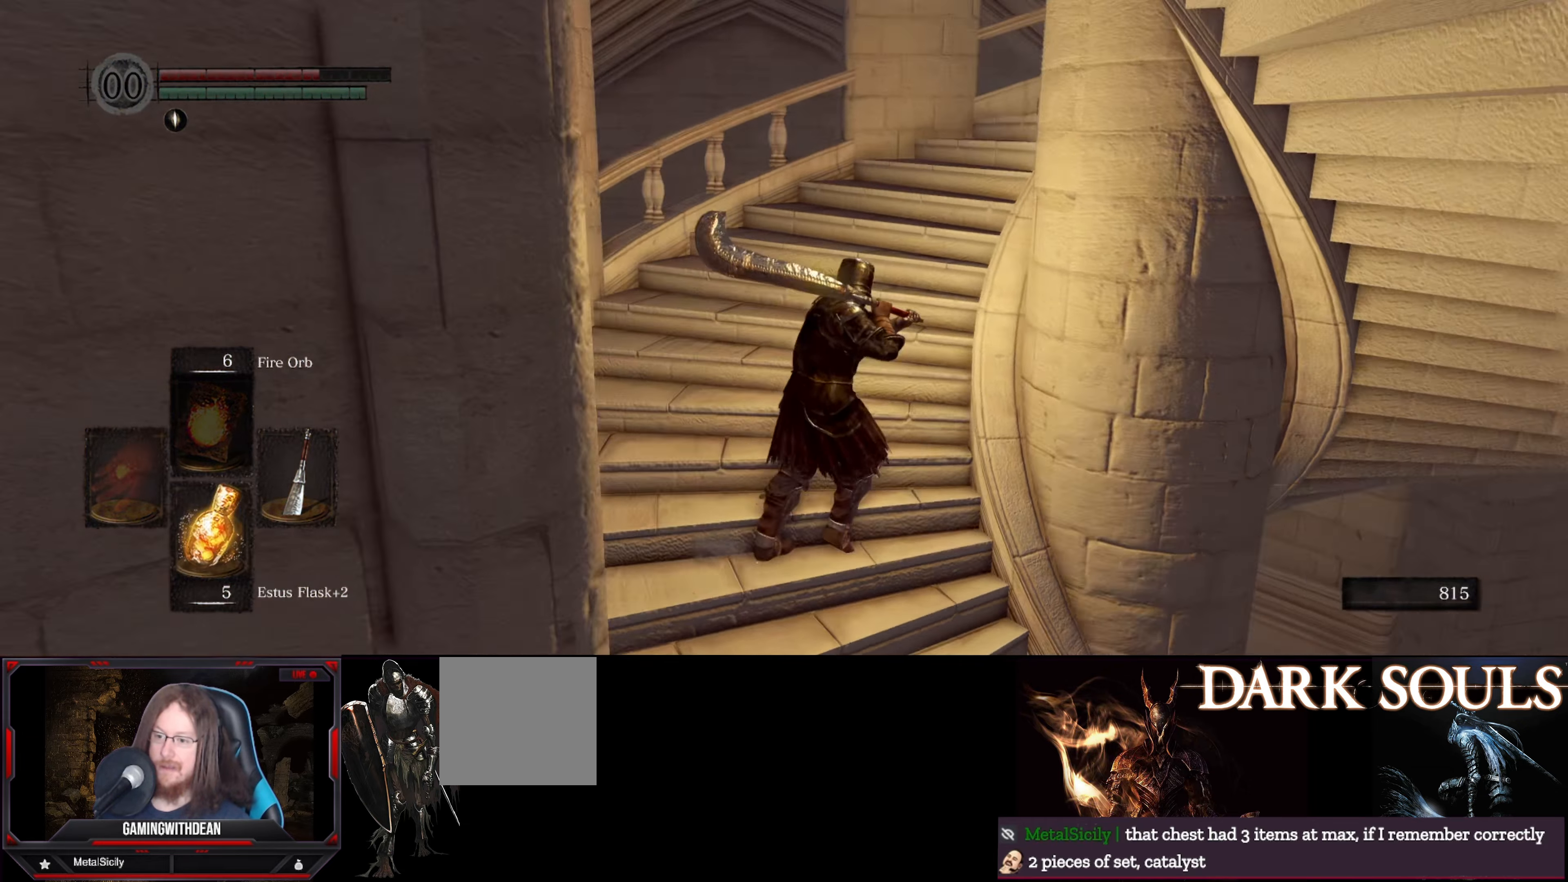
{"buttons": [], "left_stick": "left", "right_stick": "down-right", "events": [[16, "left_stick", "left"]]}
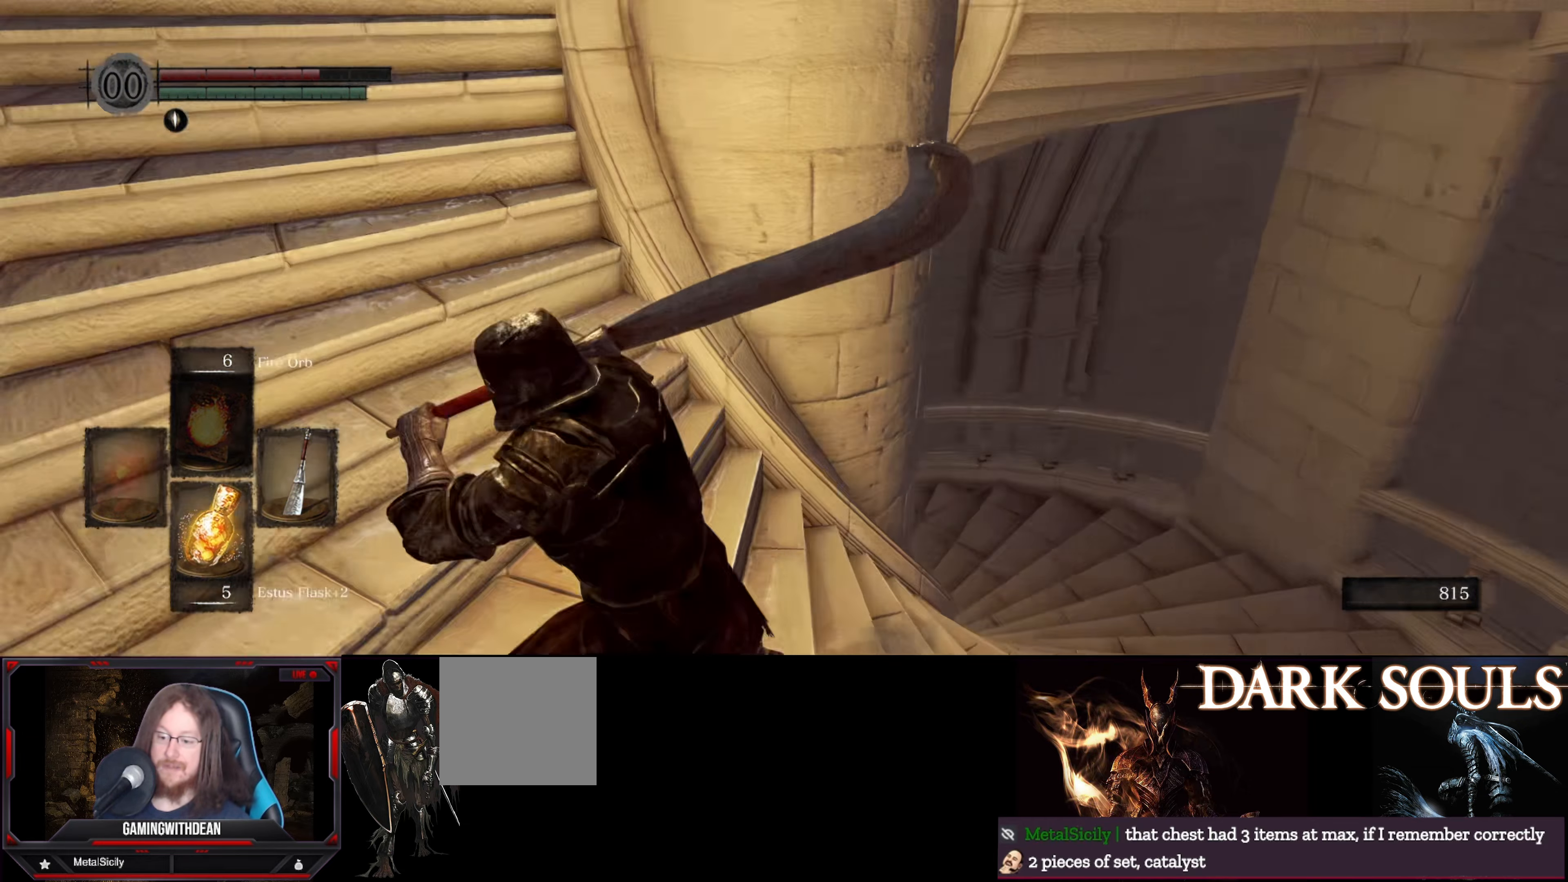
{"buttons": [], "left_stick": "center", "right_stick": "down-left", "events": [[83, "left_stick", "up"], [150, "left_stick", "center"], [216, "right_stick", "center"], [350, "left_stick", "right"], [350, "right_stick", "down-left"], [500, "left_stick", "center"]]}
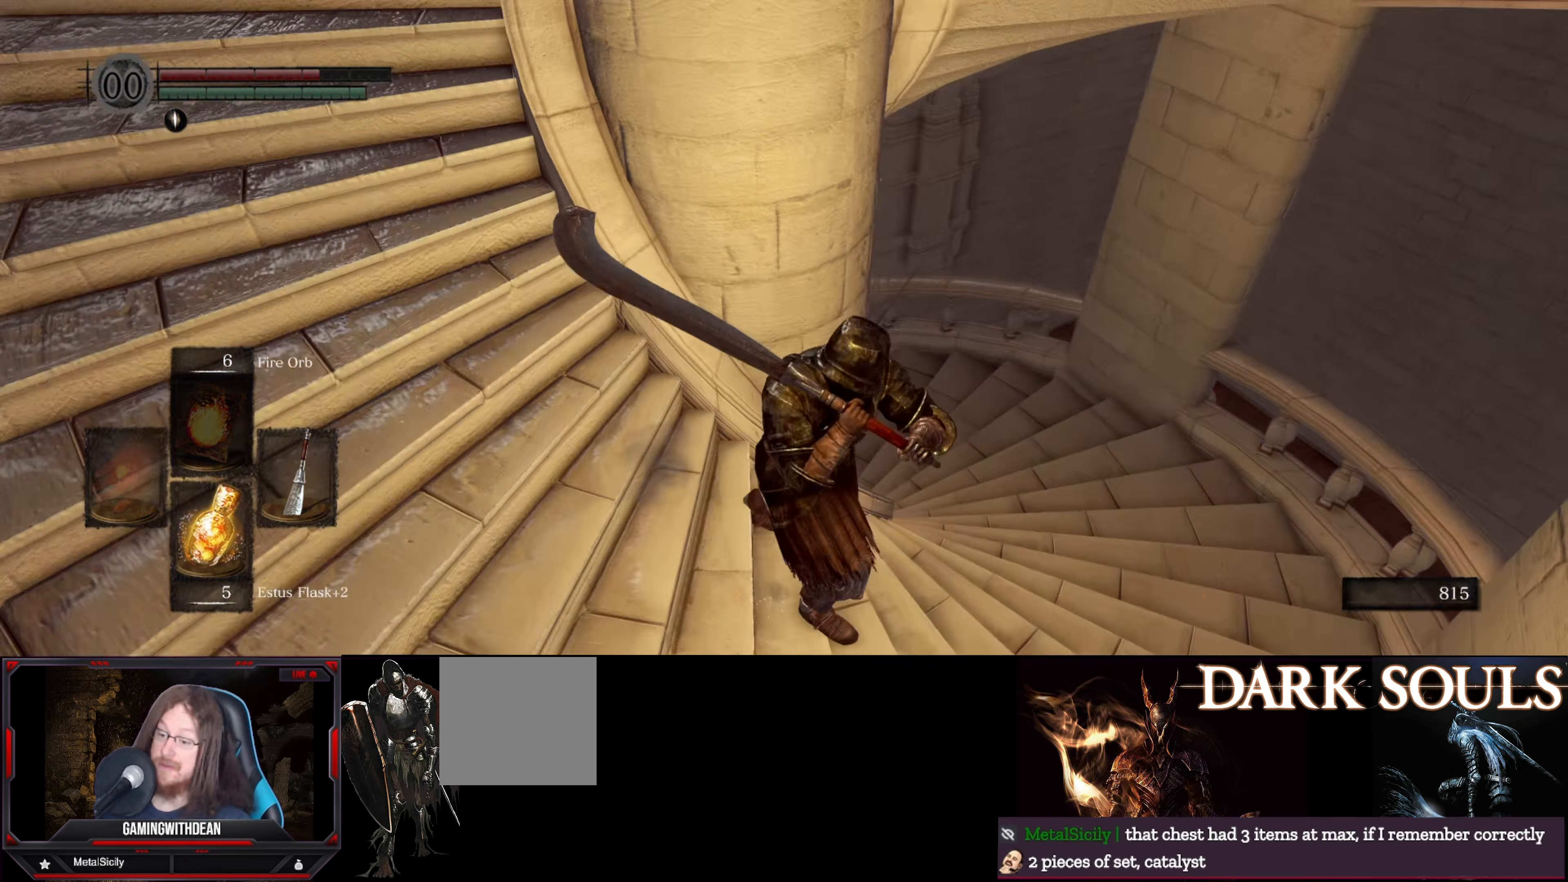
{"buttons": [], "left_stick": "up-right", "right_stick": "center", "events": [[116, "right_stick", "left"], [266, "right_stick", "down-left"], [416, "left_stick", "up-right"], [416, "right_stick", "center"]]}
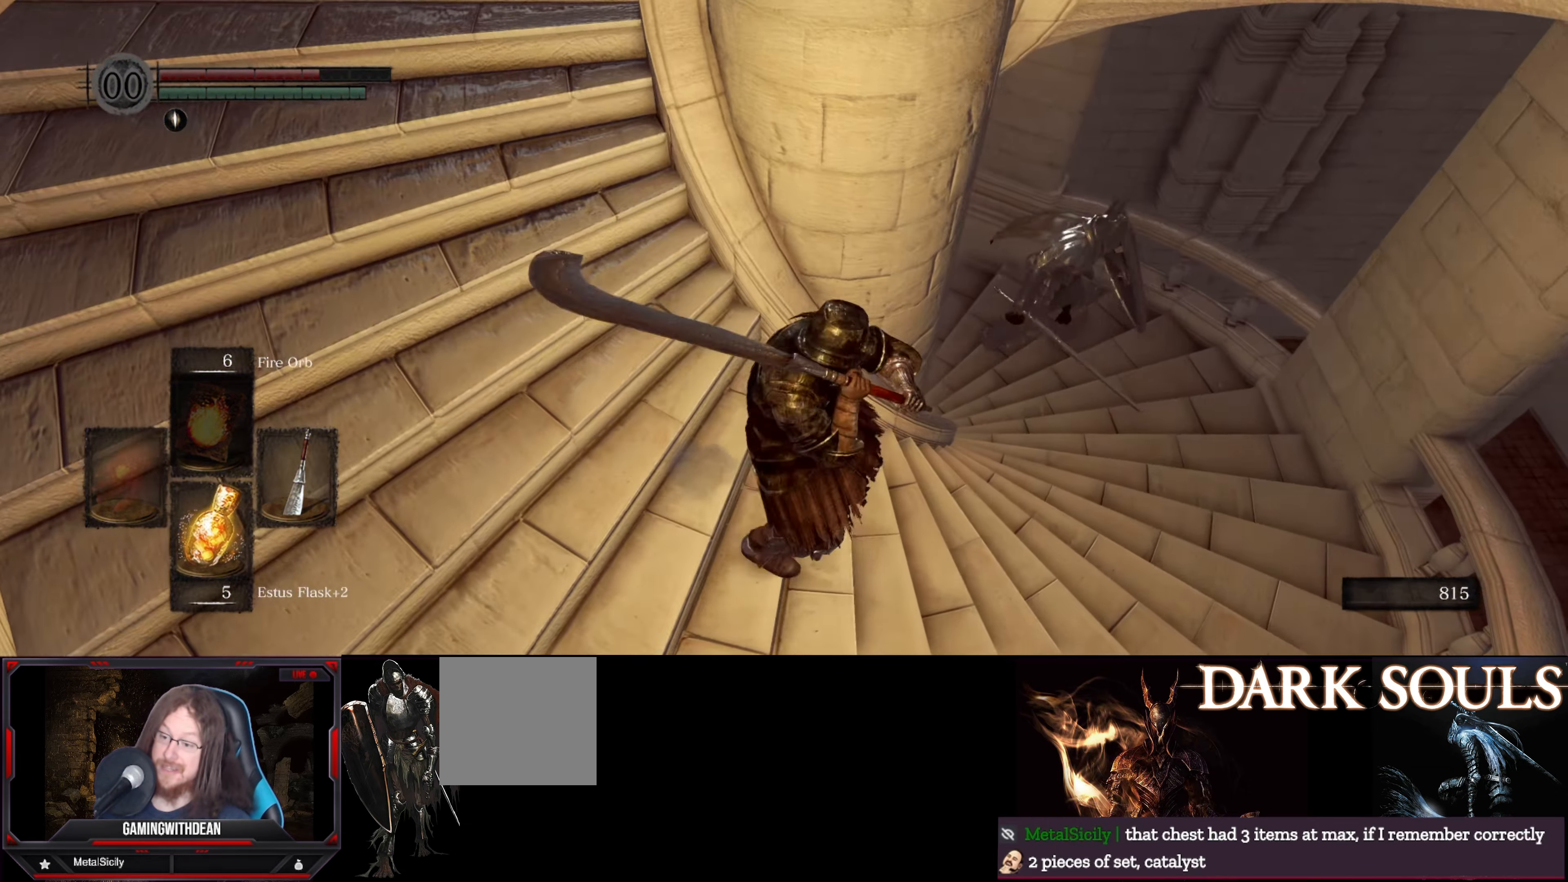
{"buttons": [], "left_stick": "down", "right_stick": "center", "events": [[50, "left_stick", "center"], [333, "left_stick", "down"]]}
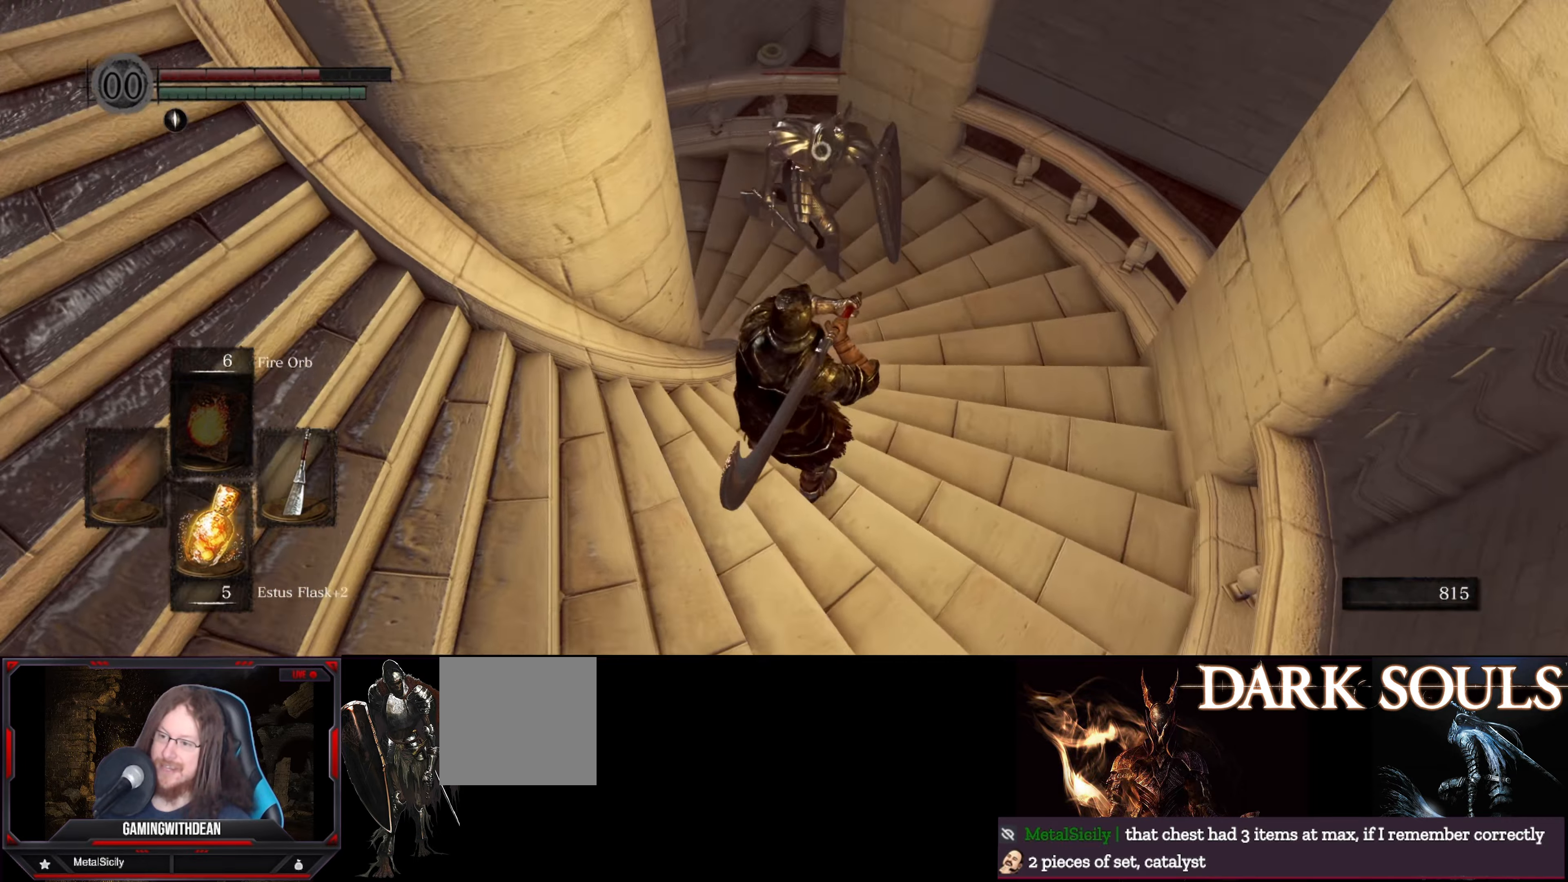
{"buttons": [], "left_stick": "center", "right_stick": "center", "events": [[183, "left_stick", "center"], [250, "R1", "down"], [483, "R1", "up"]]}
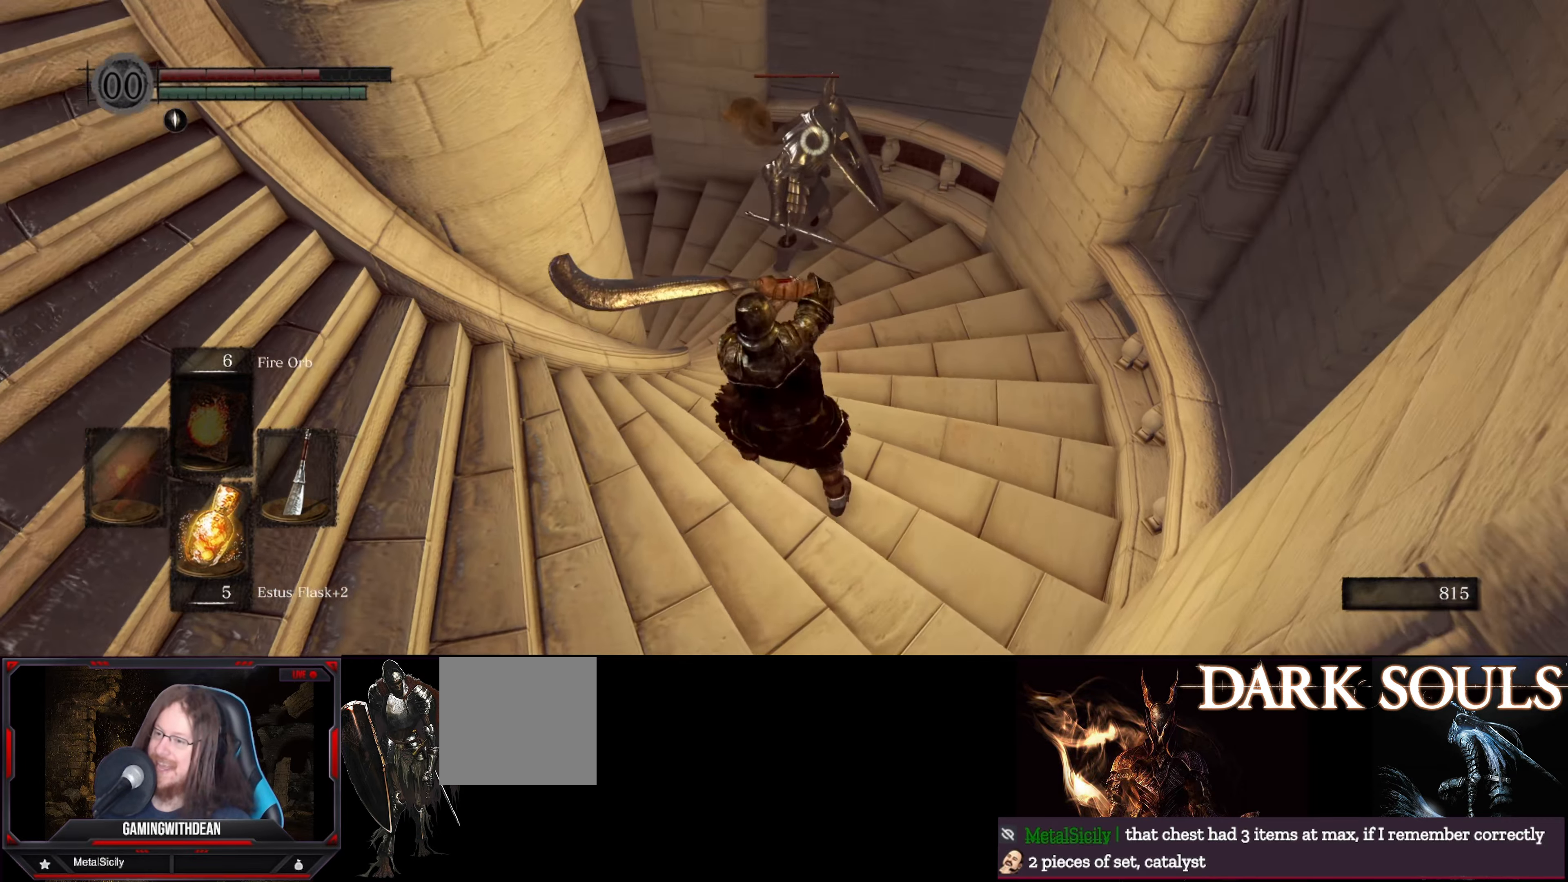
{"buttons": [], "left_stick": "center", "right_stick": "center", "events": []}
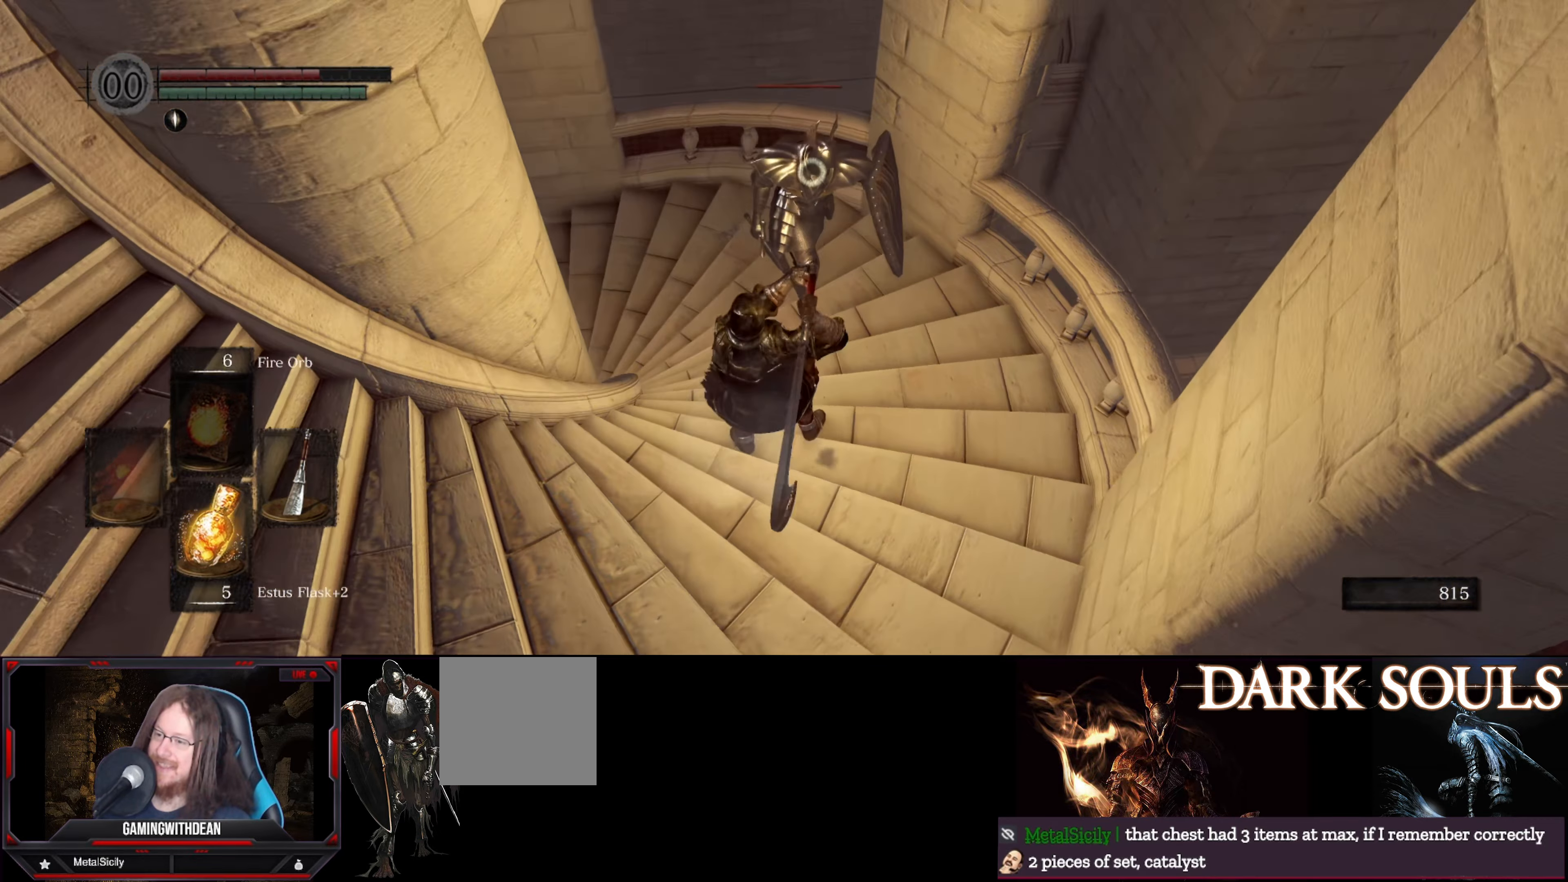
{"buttons": [], "left_stick": "center", "right_stick": "center", "events": [[167, "R1", "down"], [283, "R1", "up"], [333, "R1", "down"], [417, "R1", "up"]]}
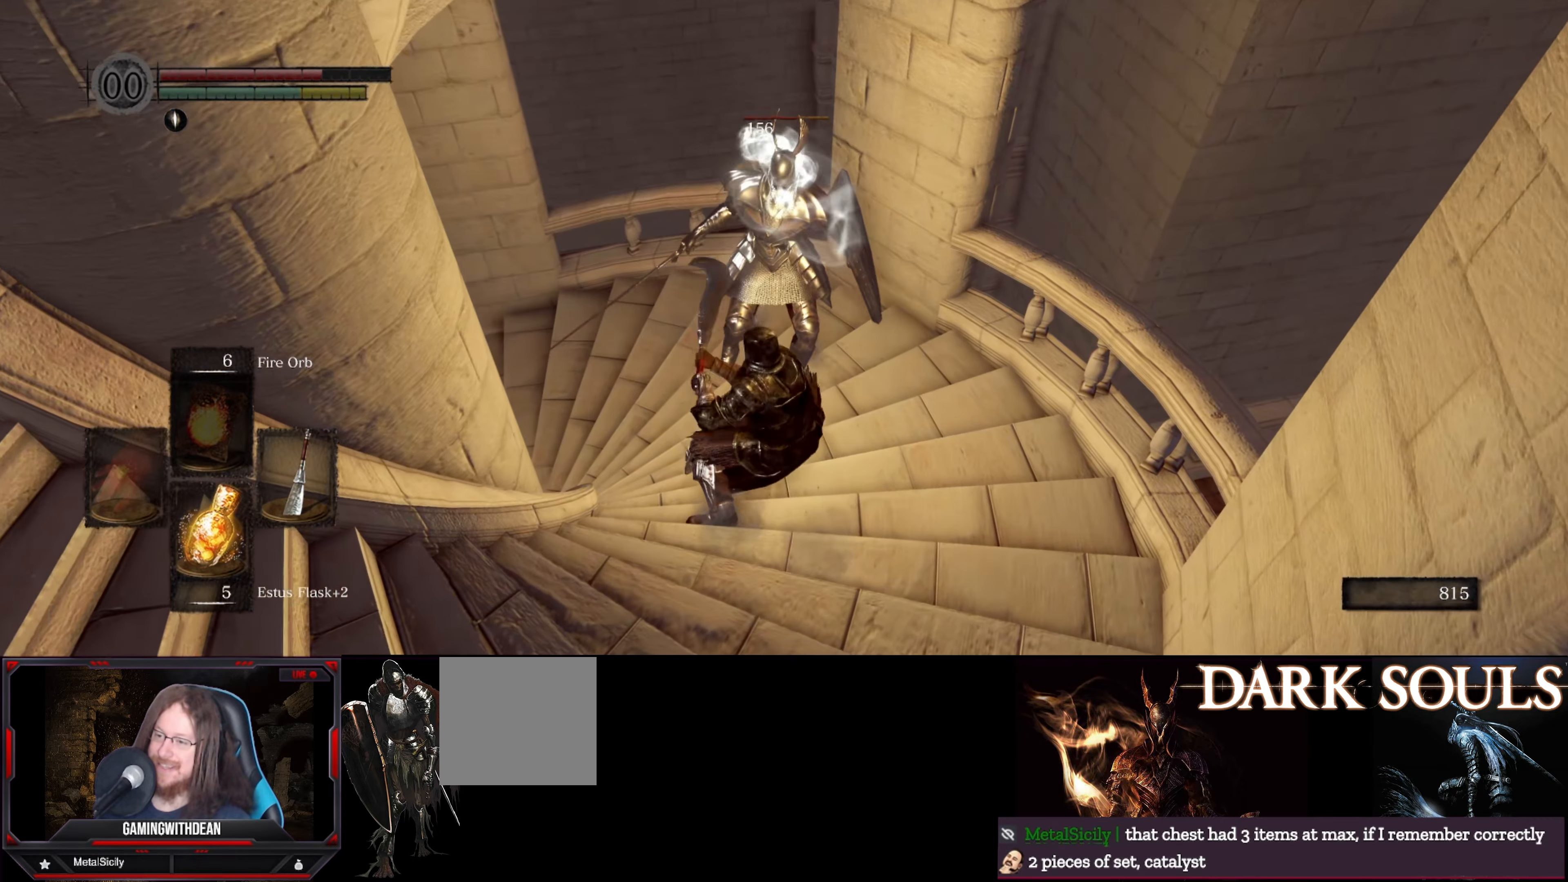
{"buttons": [], "left_stick": "center", "right_stick": "center", "events": [[17, "R1", "down"], [83, "R1", "up"], [133, "R1", "down"], [233, "R1", "up"]]}
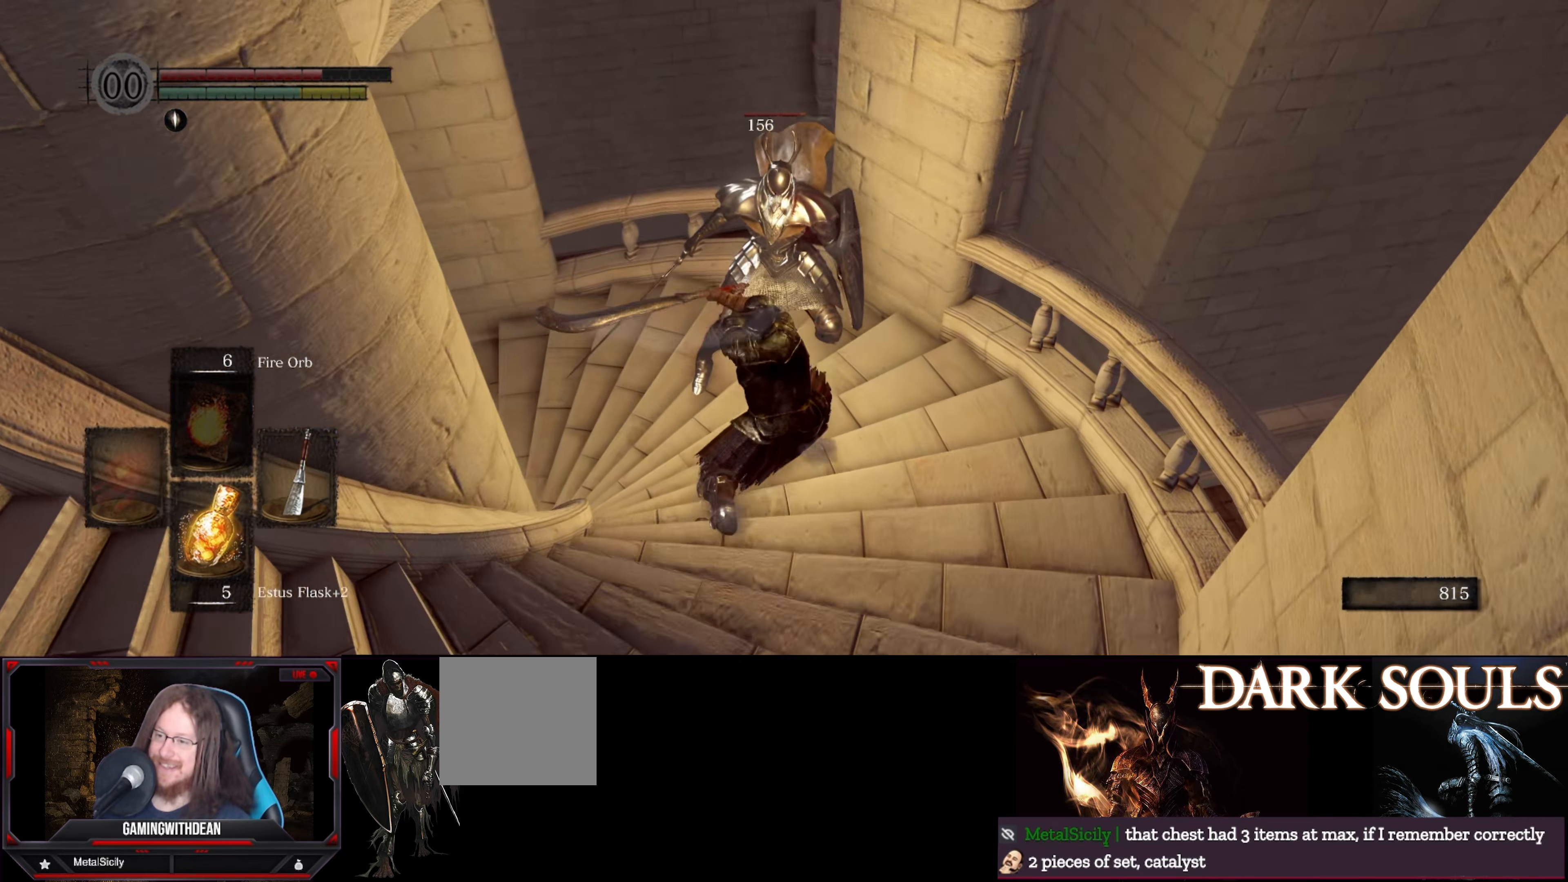
{"buttons": ["R1"], "left_stick": "center", "right_stick": "center", "events": [[250, "R1", "down"], [367, "R1", "up"], [450, "R1", "down"]]}
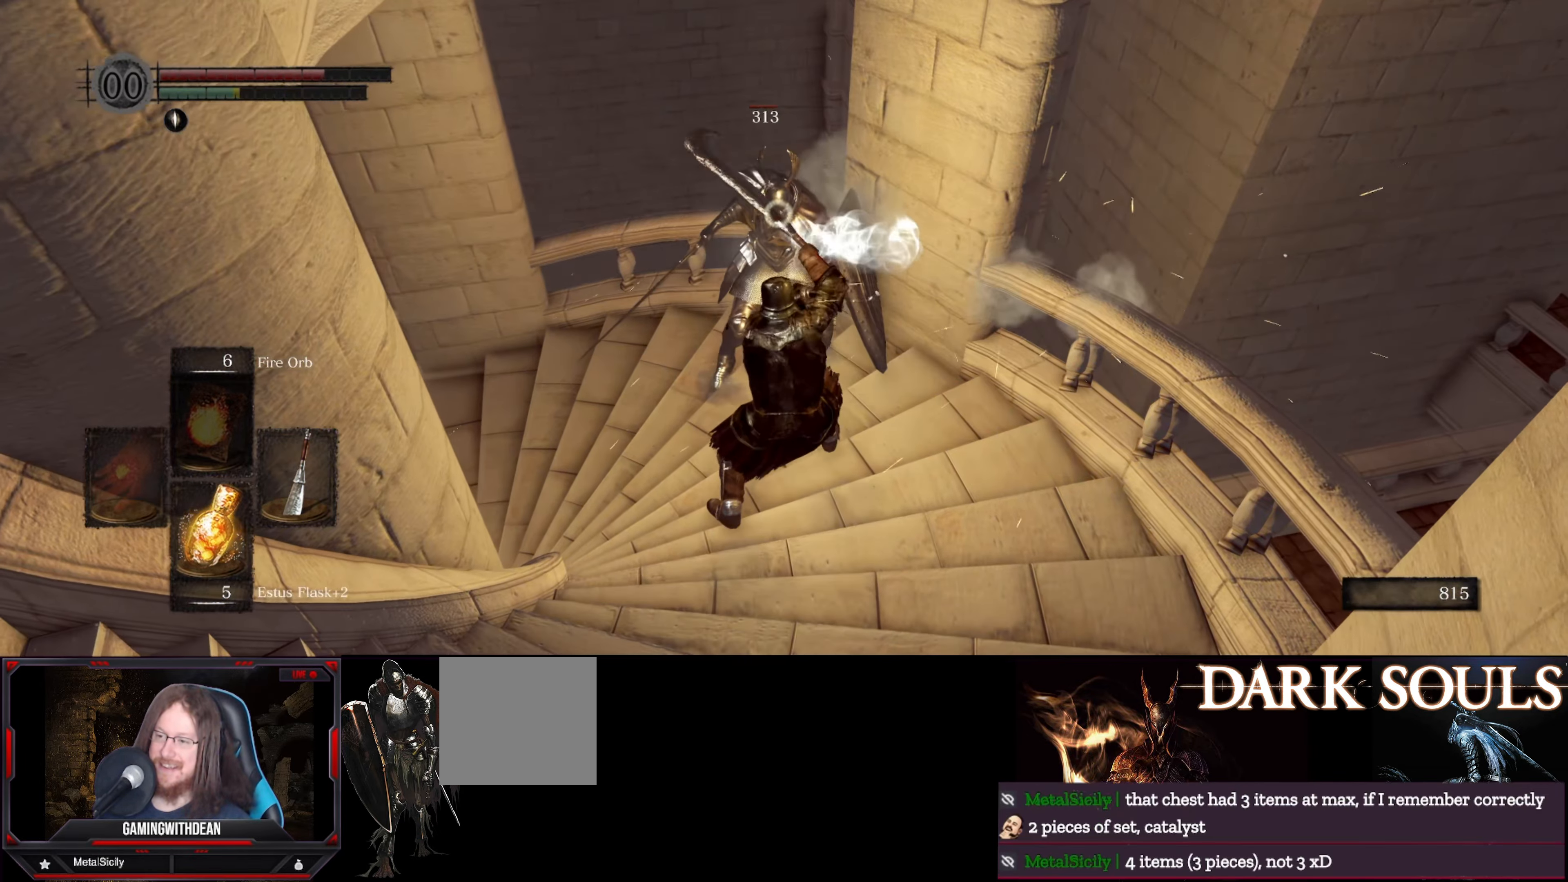
{"buttons": [], "left_stick": "center", "right_stick": "center", "events": [[33, "R1", "up"], [67, "R1", "down"], [183, "R1", "up"]]}
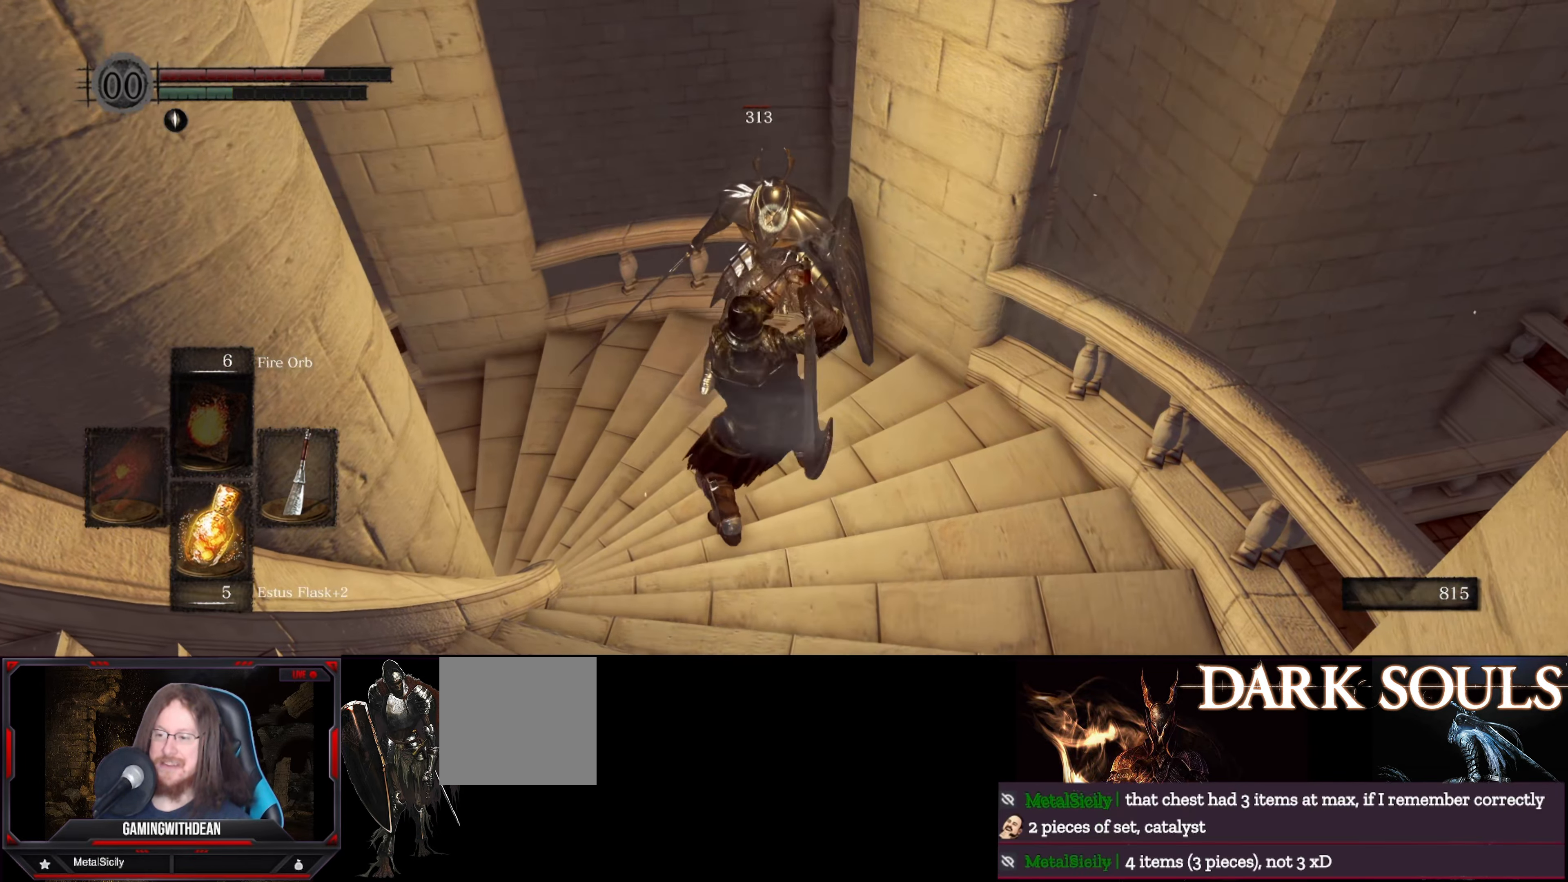
{"buttons": [], "left_stick": "center", "right_stick": "center", "events": [[300, "R1", "down"], [433, "R1", "up"]]}
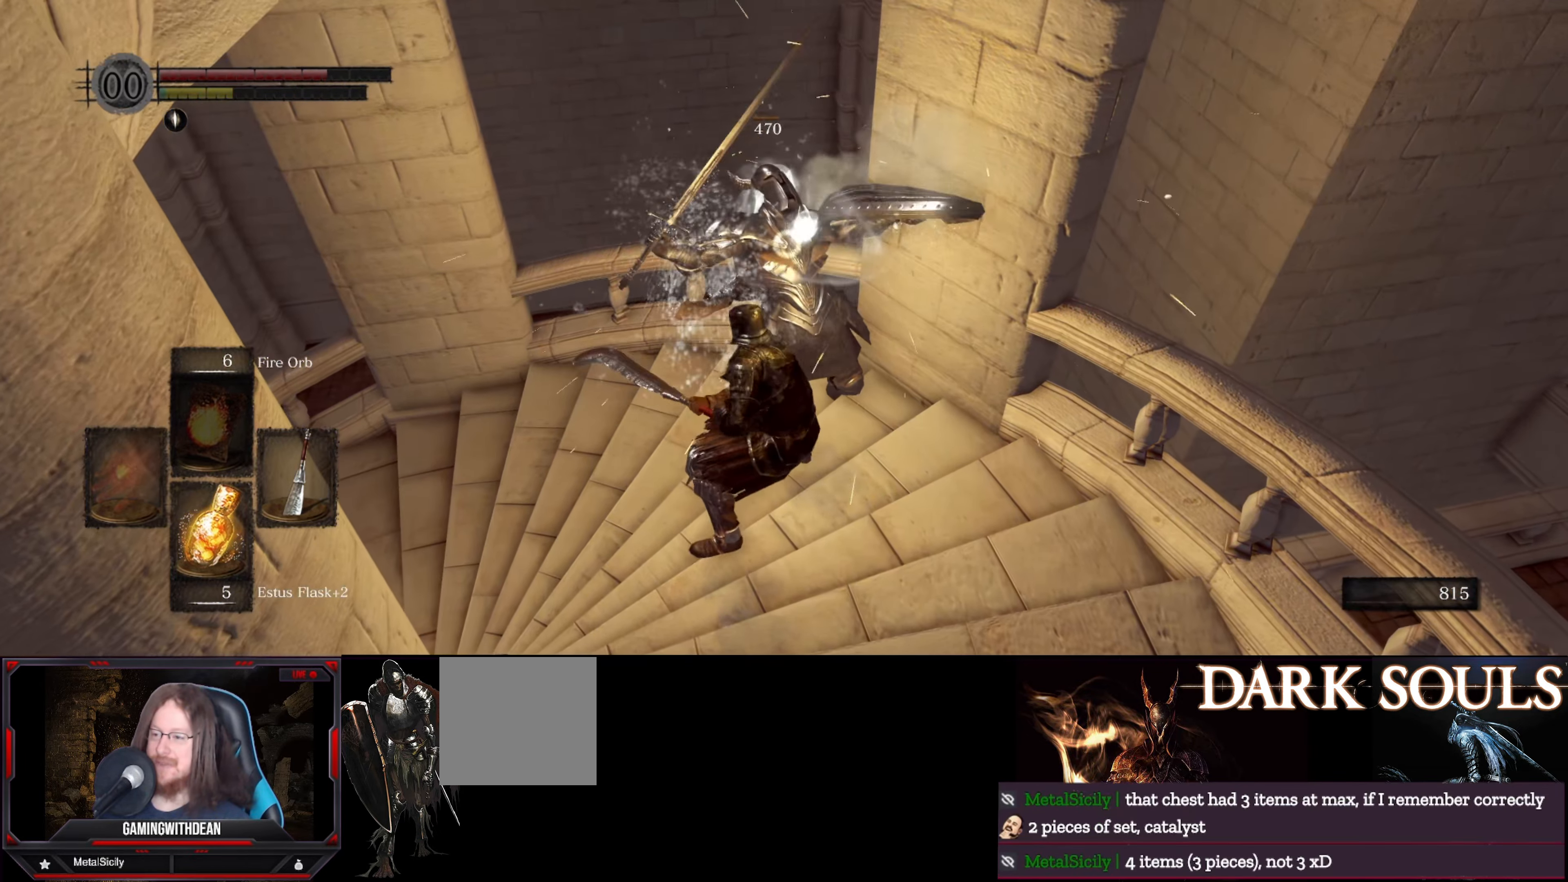
{"buttons": [], "left_stick": "center", "right_stick": "center", "events": [[50, "R1", "down"], [83, "R1", "up"]]}
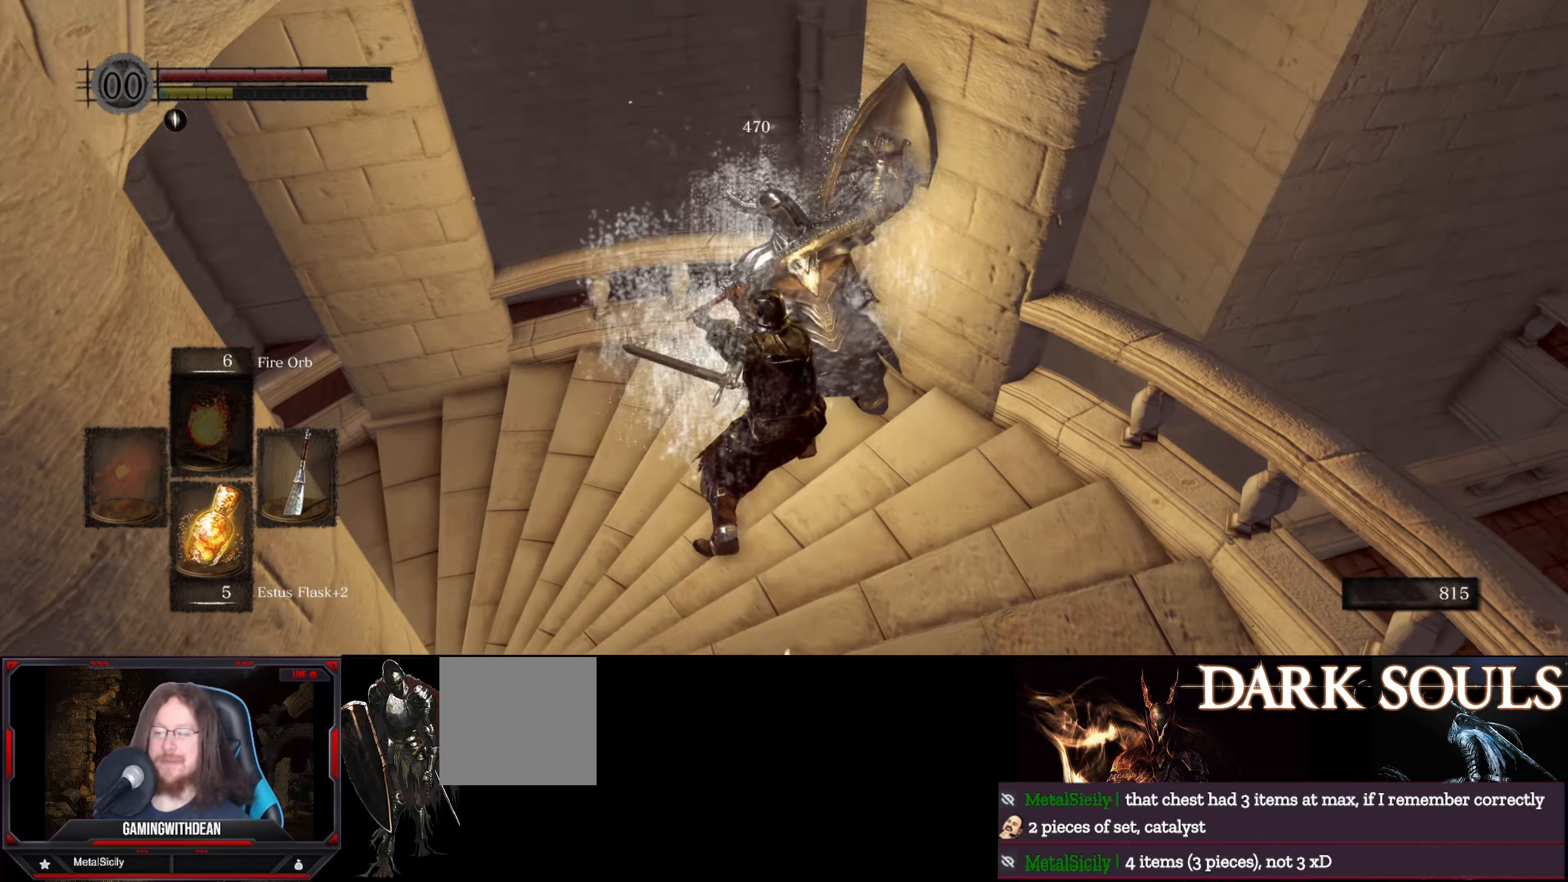
{"buttons": [], "left_stick": "center", "right_stick": "right", "events": [[317, "right_stick", "right"]]}
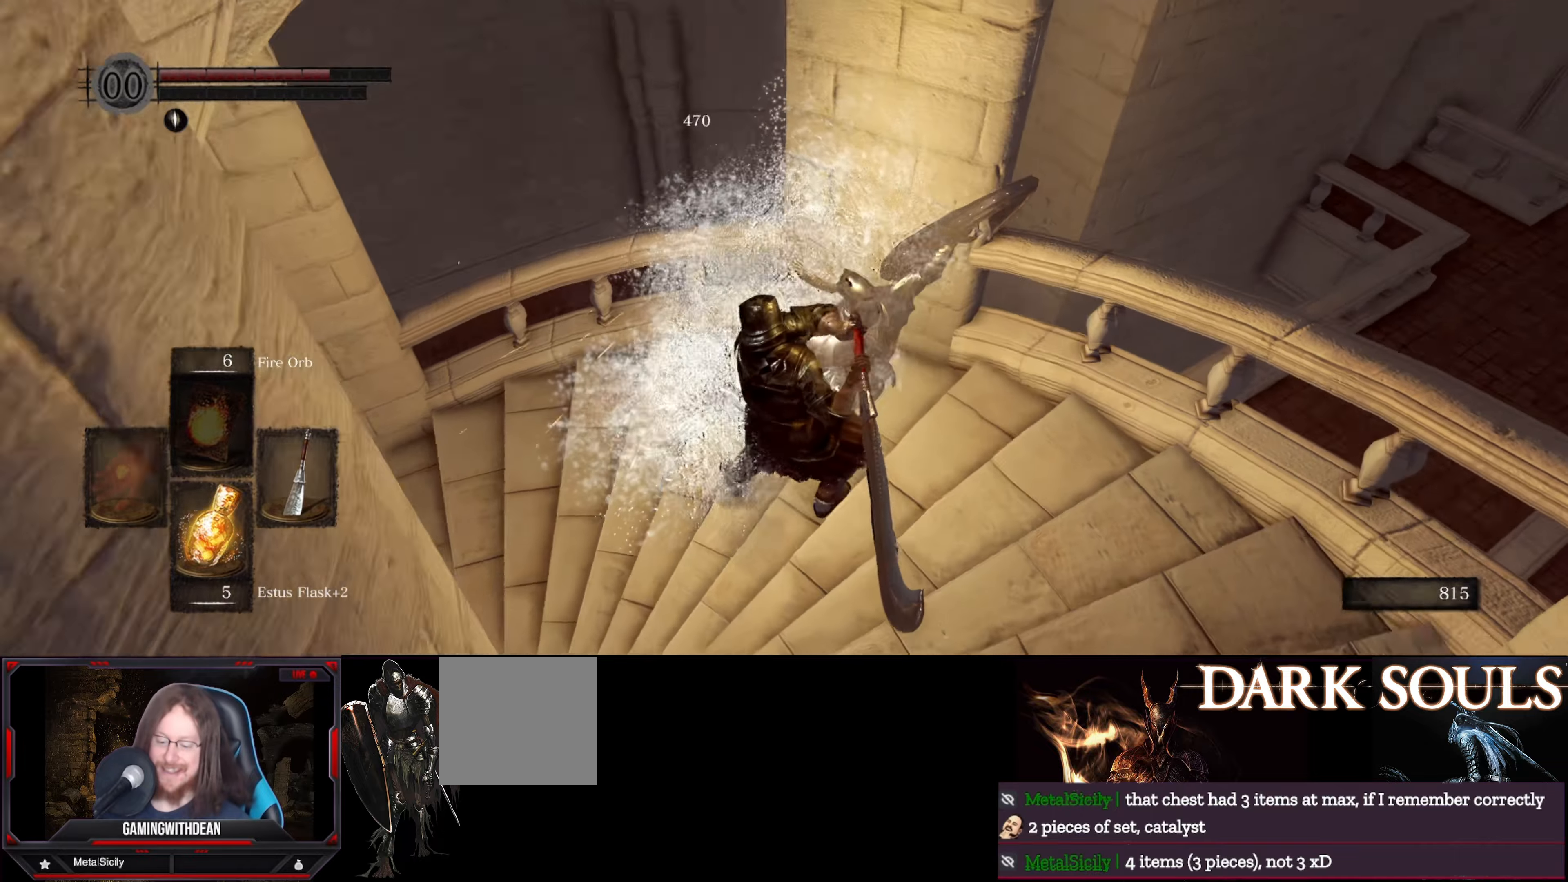
{"buttons": [], "left_stick": "center", "right_stick": "center", "events": [[267, "right_stick", "center"]]}
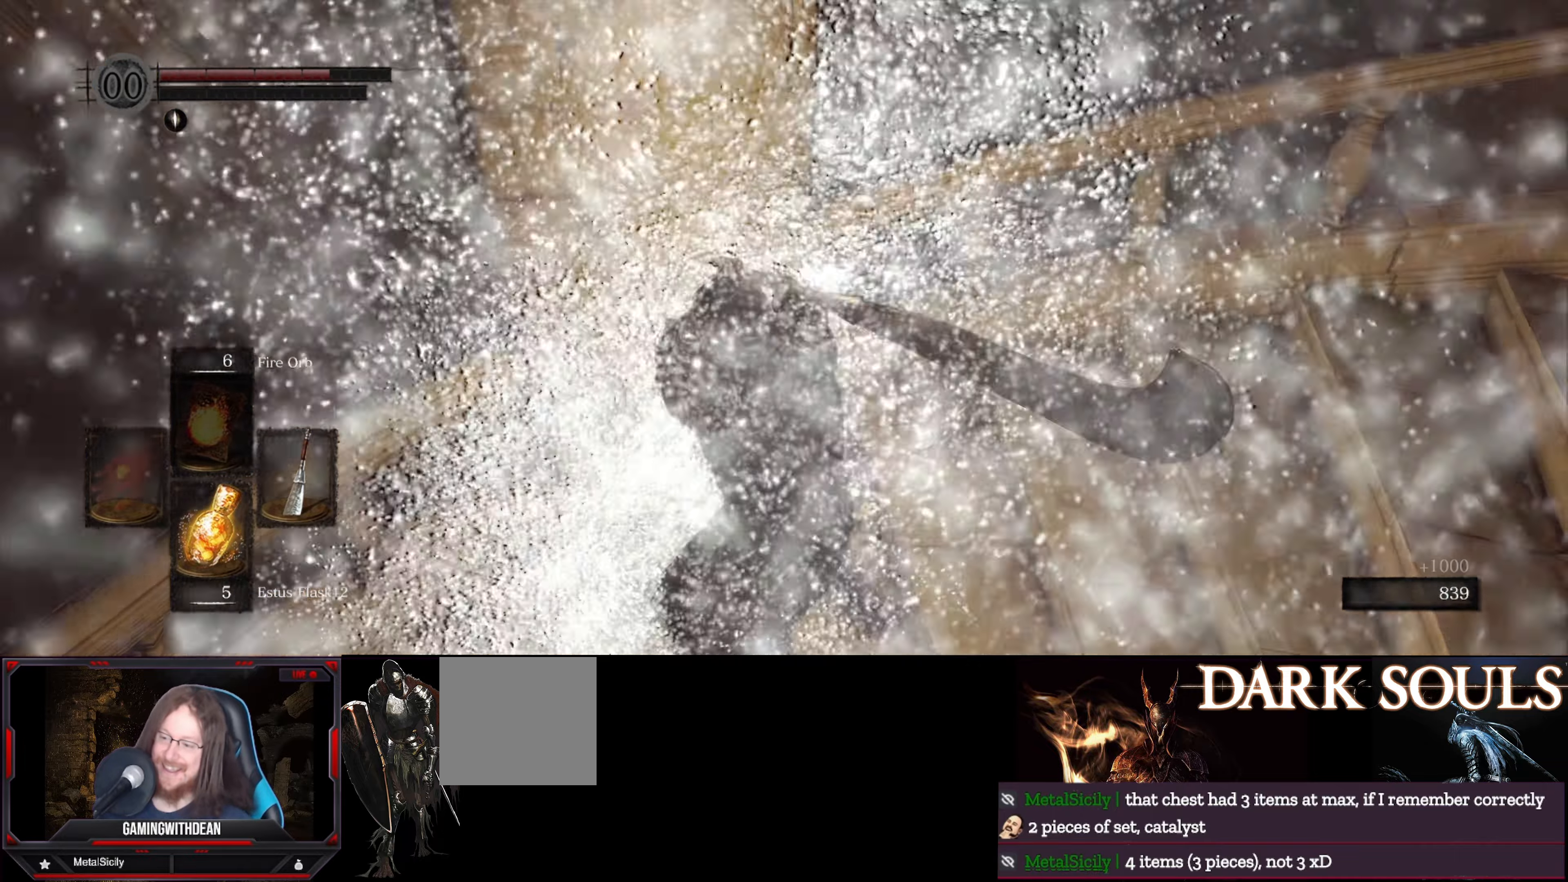
{"buttons": [], "left_stick": "left", "right_stick": "right", "events": [[34, "left_stick", "up-left"], [184, "right_stick", "right"], [234, "left_stick", "left"]]}
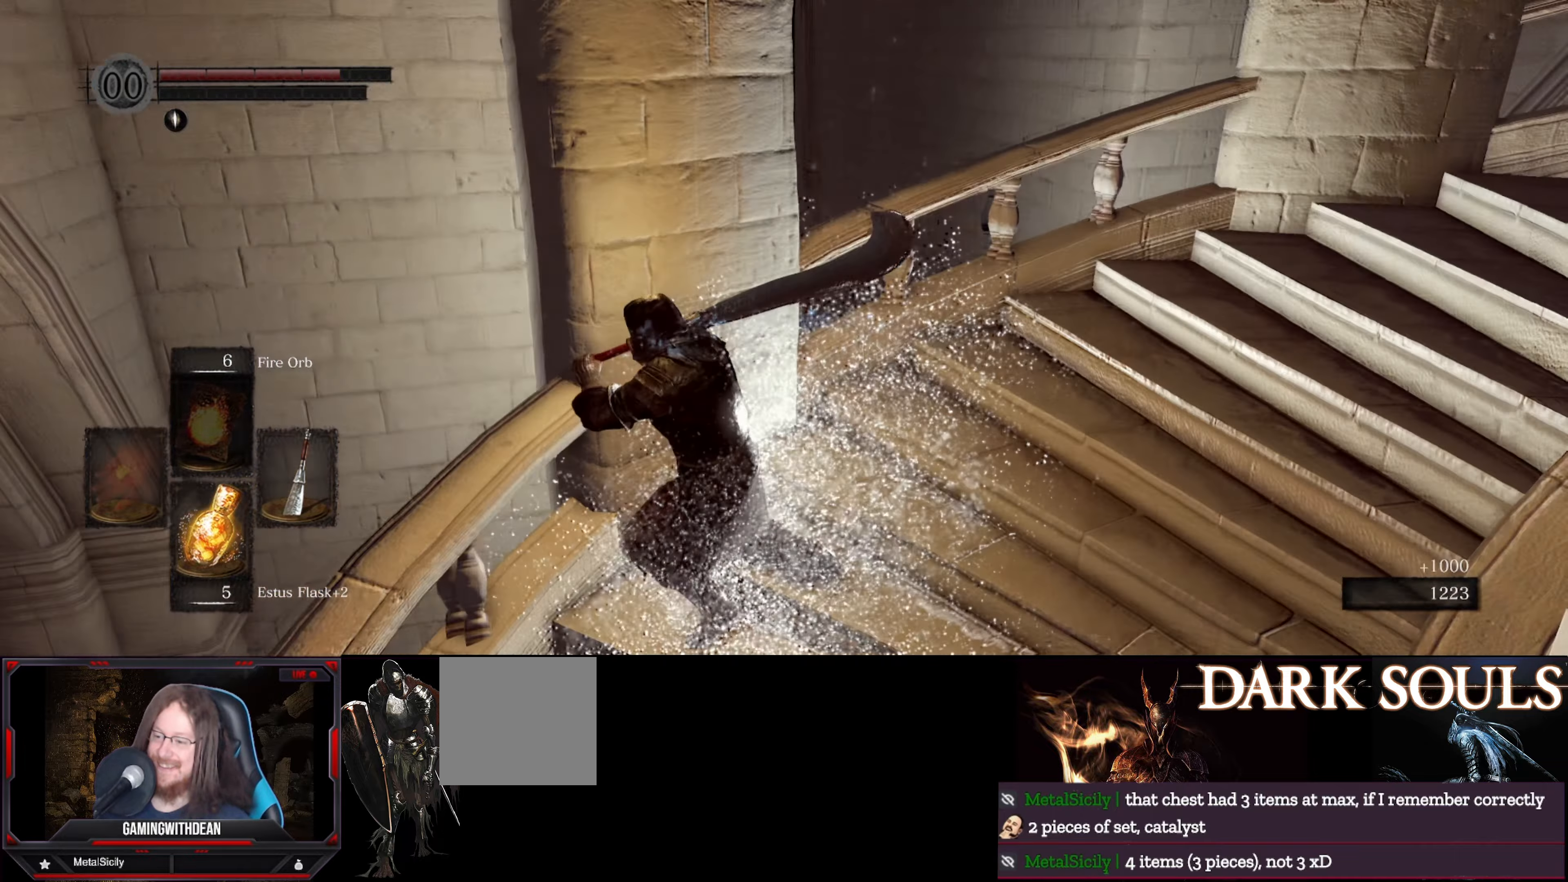
{"buttons": [], "left_stick": "down", "right_stick": "center", "events": [[67, "left_stick", "down-left"], [217, "left_stick", "down"], [250, "right_stick", "center"]]}
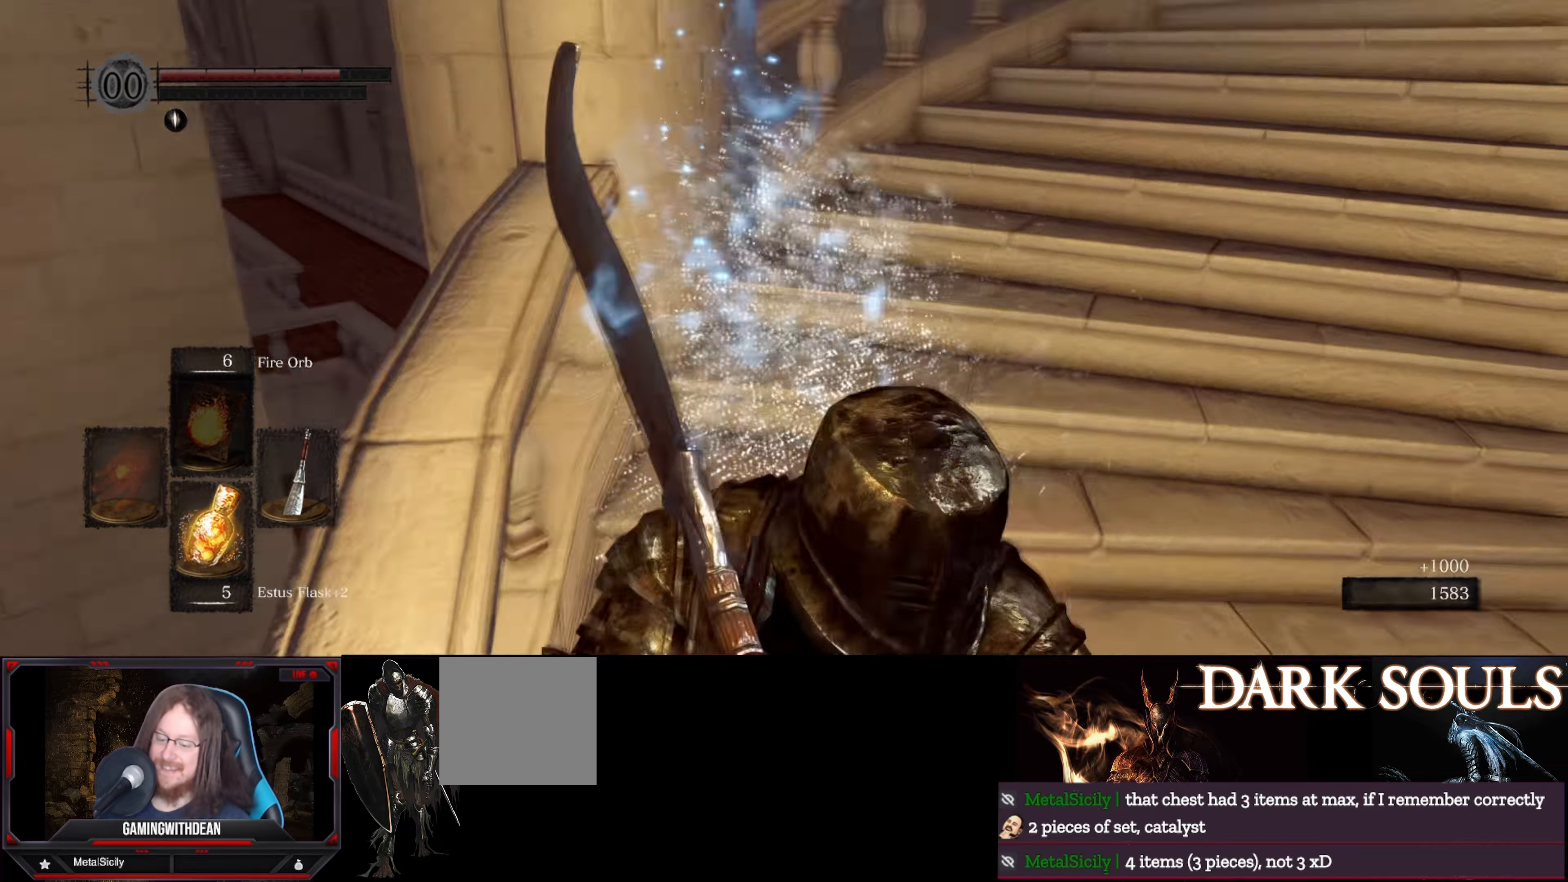
{"buttons": [], "left_stick": "up", "right_stick": "center", "events": [[17, "left_stick", "center"], [184, "right_stick", "up-right"], [350, "right_stick", "center"], [484, "left_stick", "up"]]}
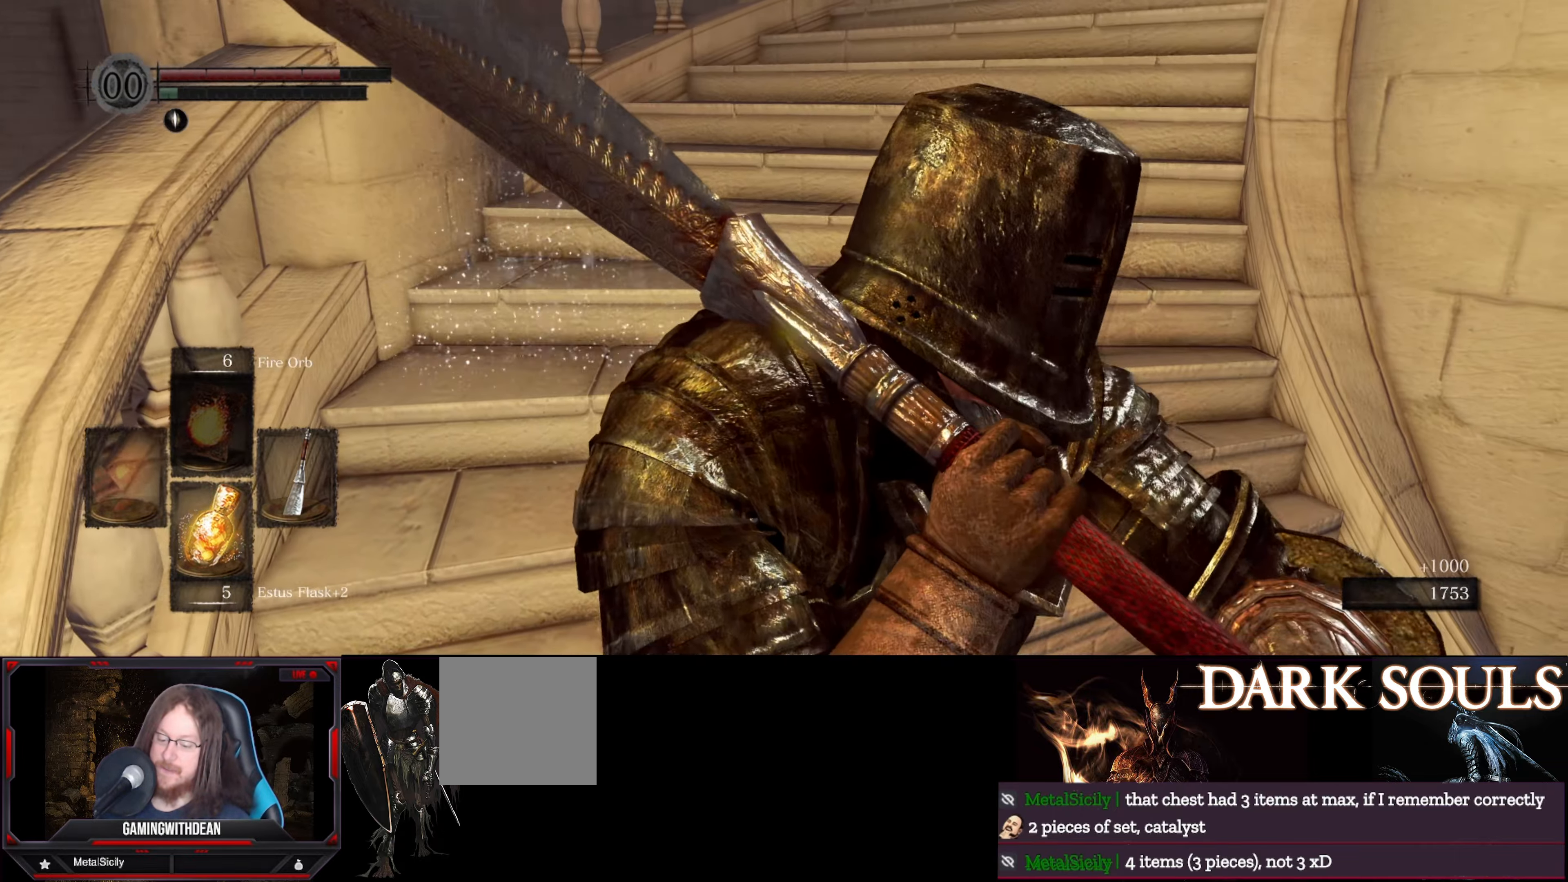
{"buttons": [], "left_stick": "center", "right_stick": "center", "events": [[217, "right_stick", "left"], [284, "left_stick", "center"], [417, "right_stick", "up"], [484, "right_stick", "center"]]}
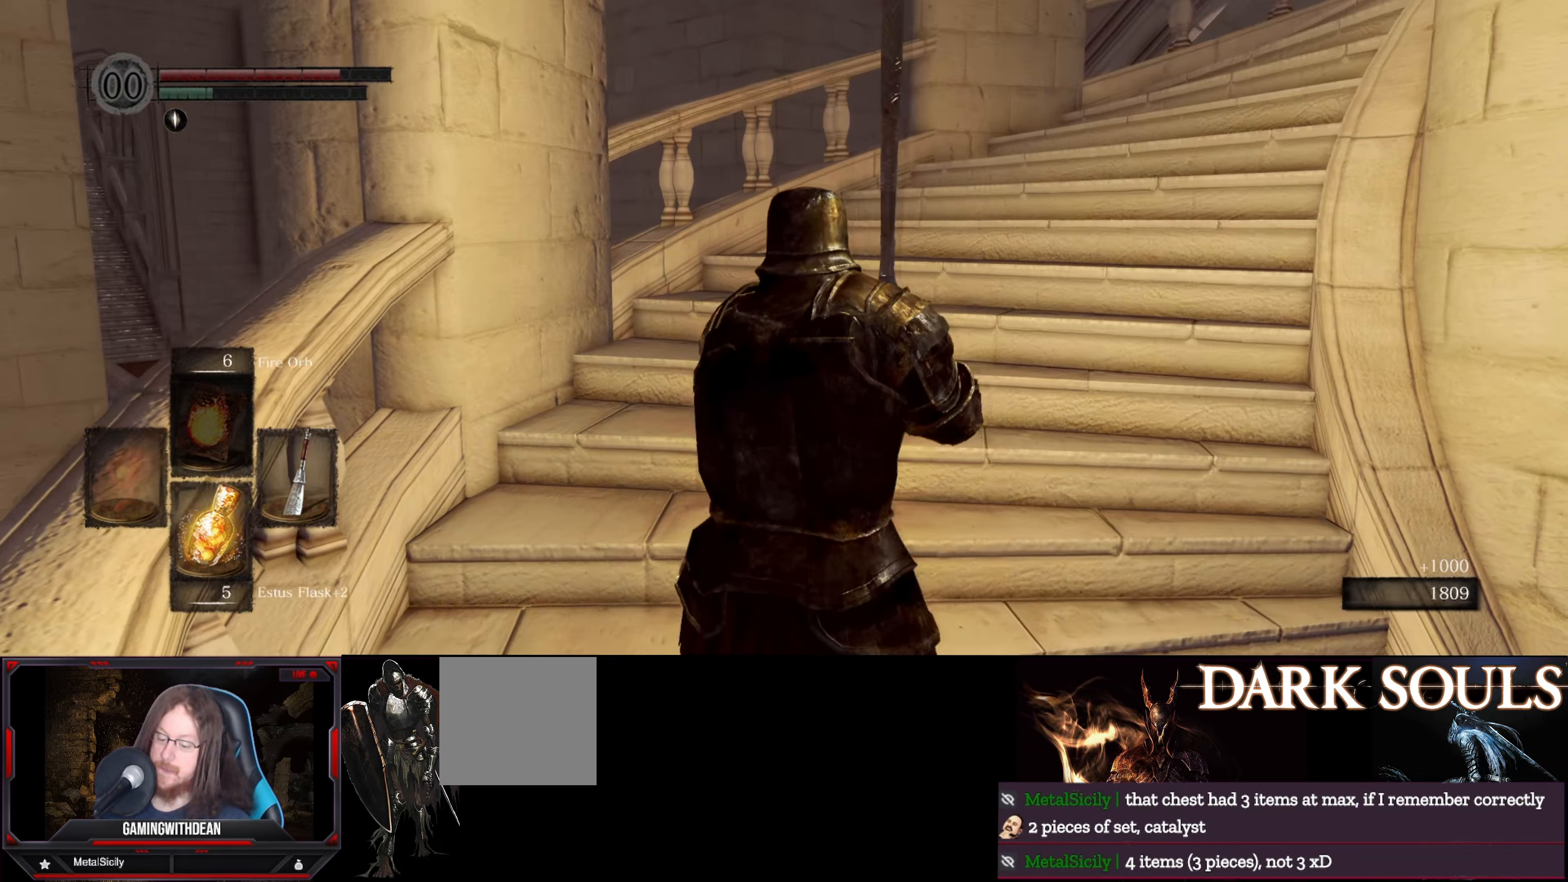
{"buttons": [], "left_stick": "up", "right_stick": "right", "events": [[417, "left_stick", "up"], [484, "right_stick", "right"]]}
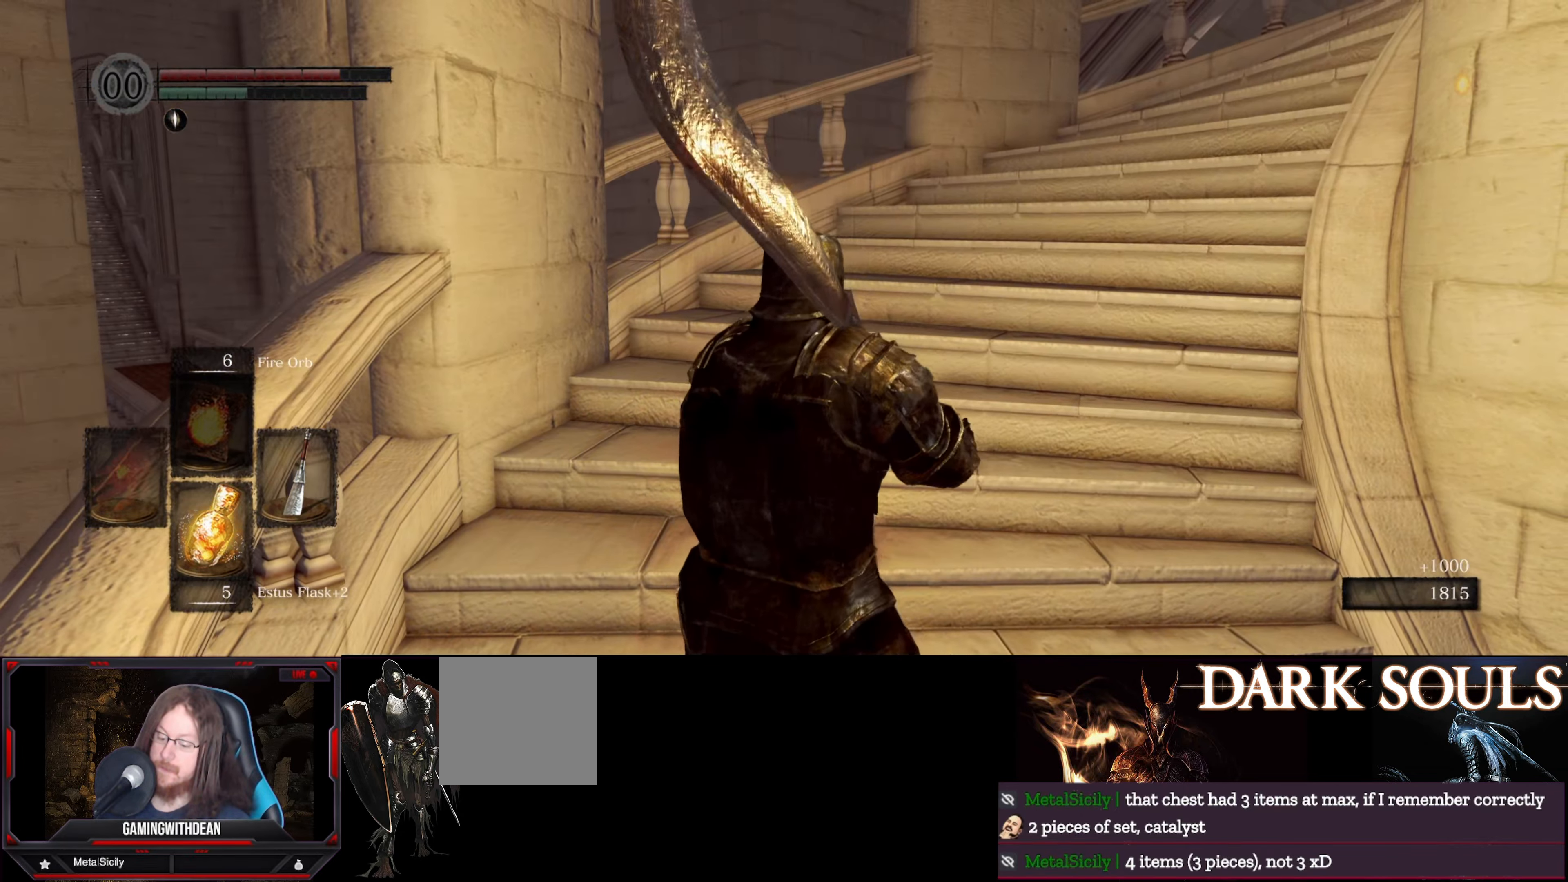
{"buttons": [], "left_stick": "center", "right_stick": "down-right", "events": [[84, "left_stick", "up-right"], [84, "right_stick", "down-right"], [317, "left_stick", "center"]]}
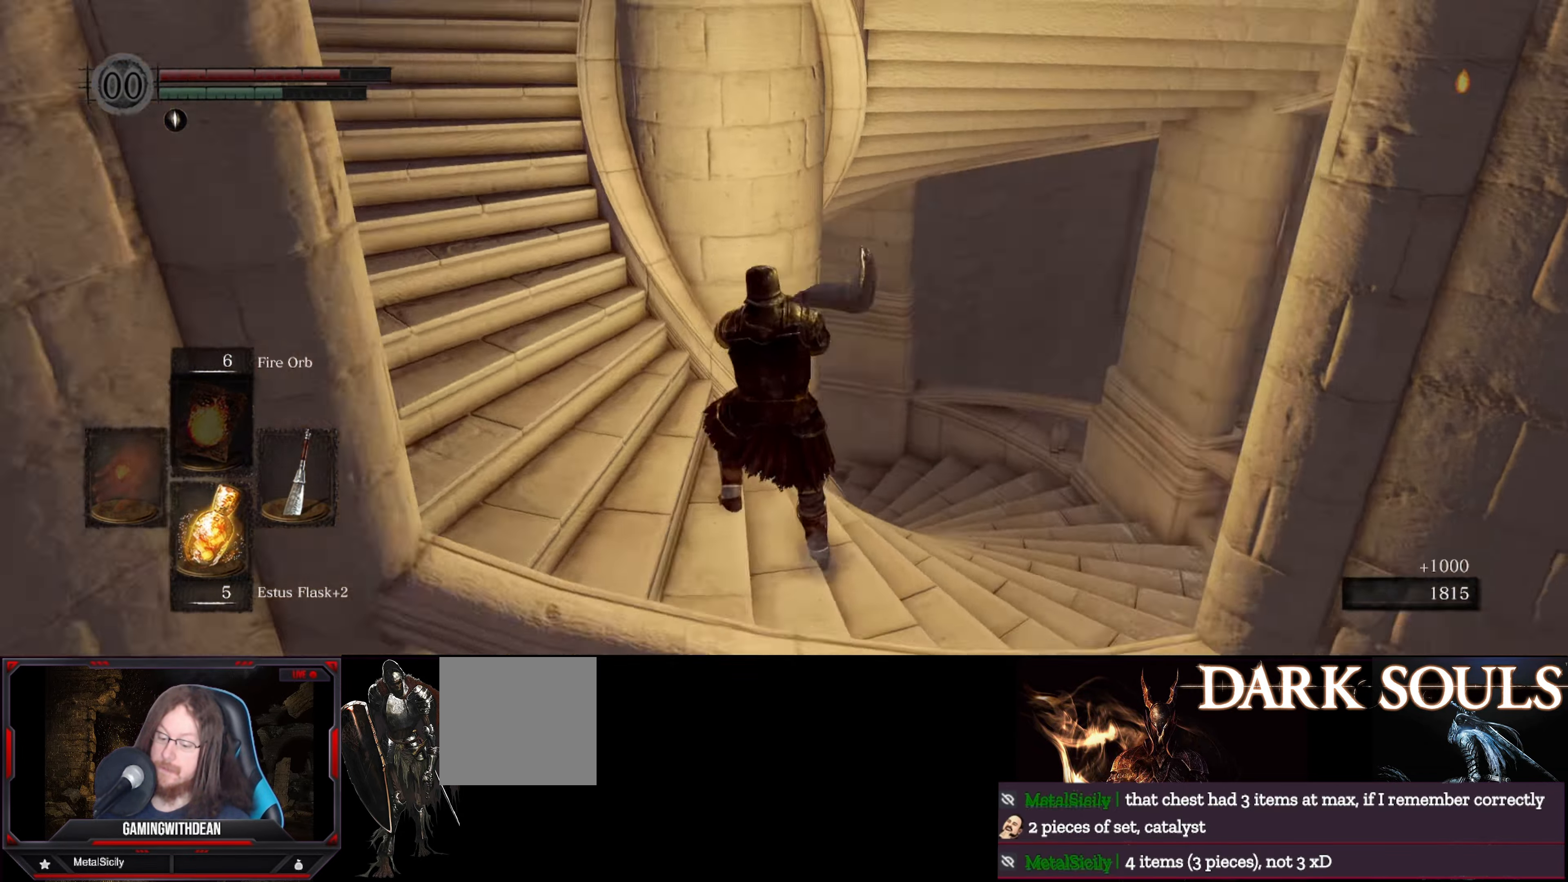
{"buttons": [], "left_stick": "center", "right_stick": "center", "events": [[233, "right_stick", "center"]]}
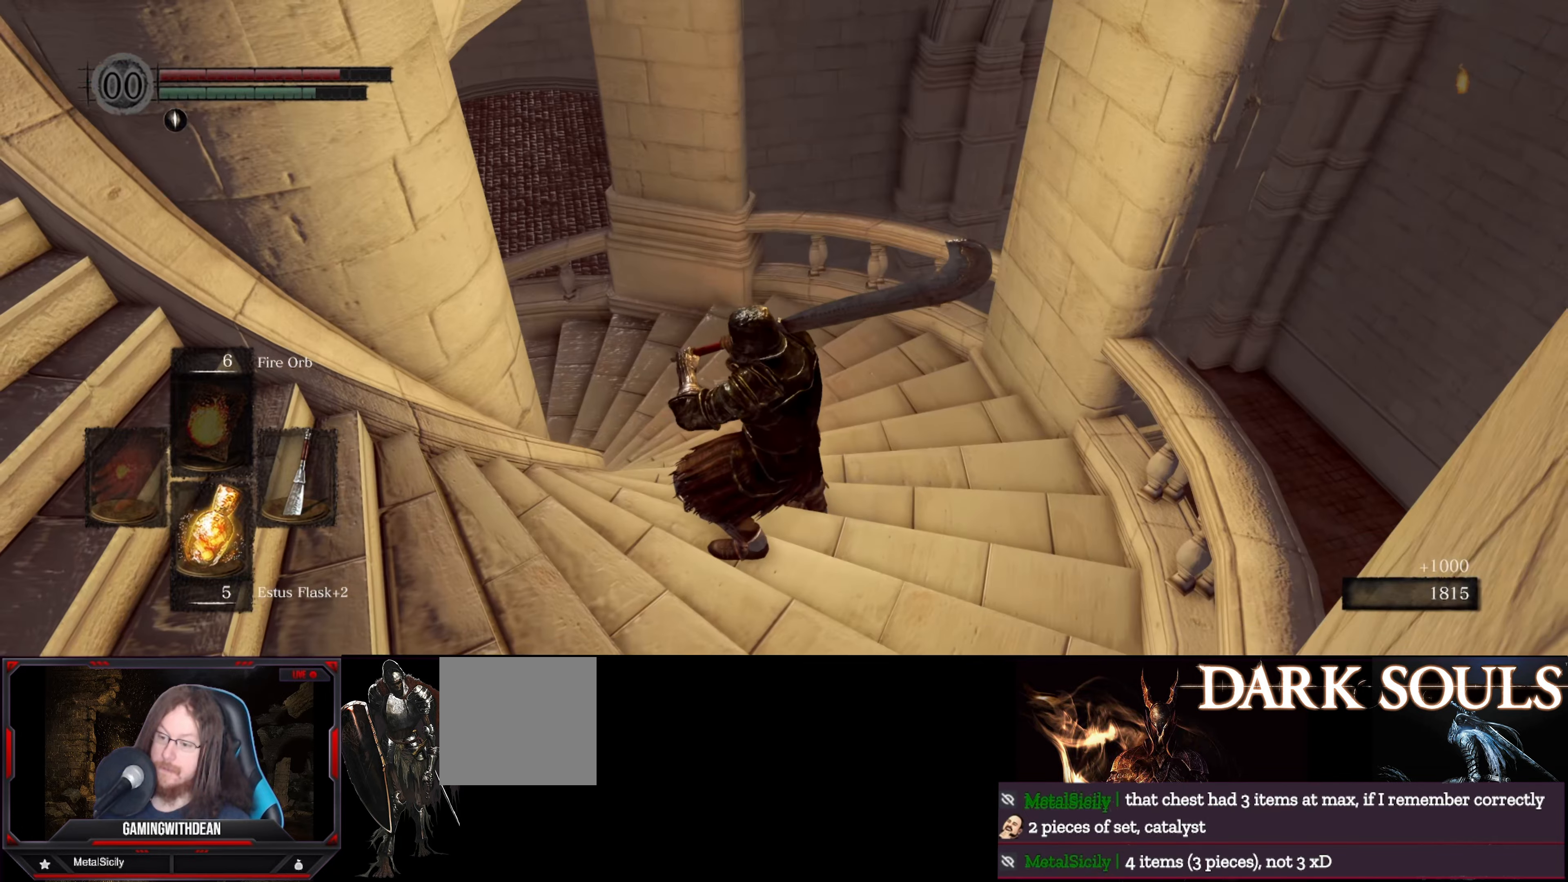
{"buttons": [], "left_stick": "up", "right_stick": "up-left", "events": [[133, "right_stick", "left"], [500, "left_stick", "up"], [500, "right_stick", "up-left"]]}
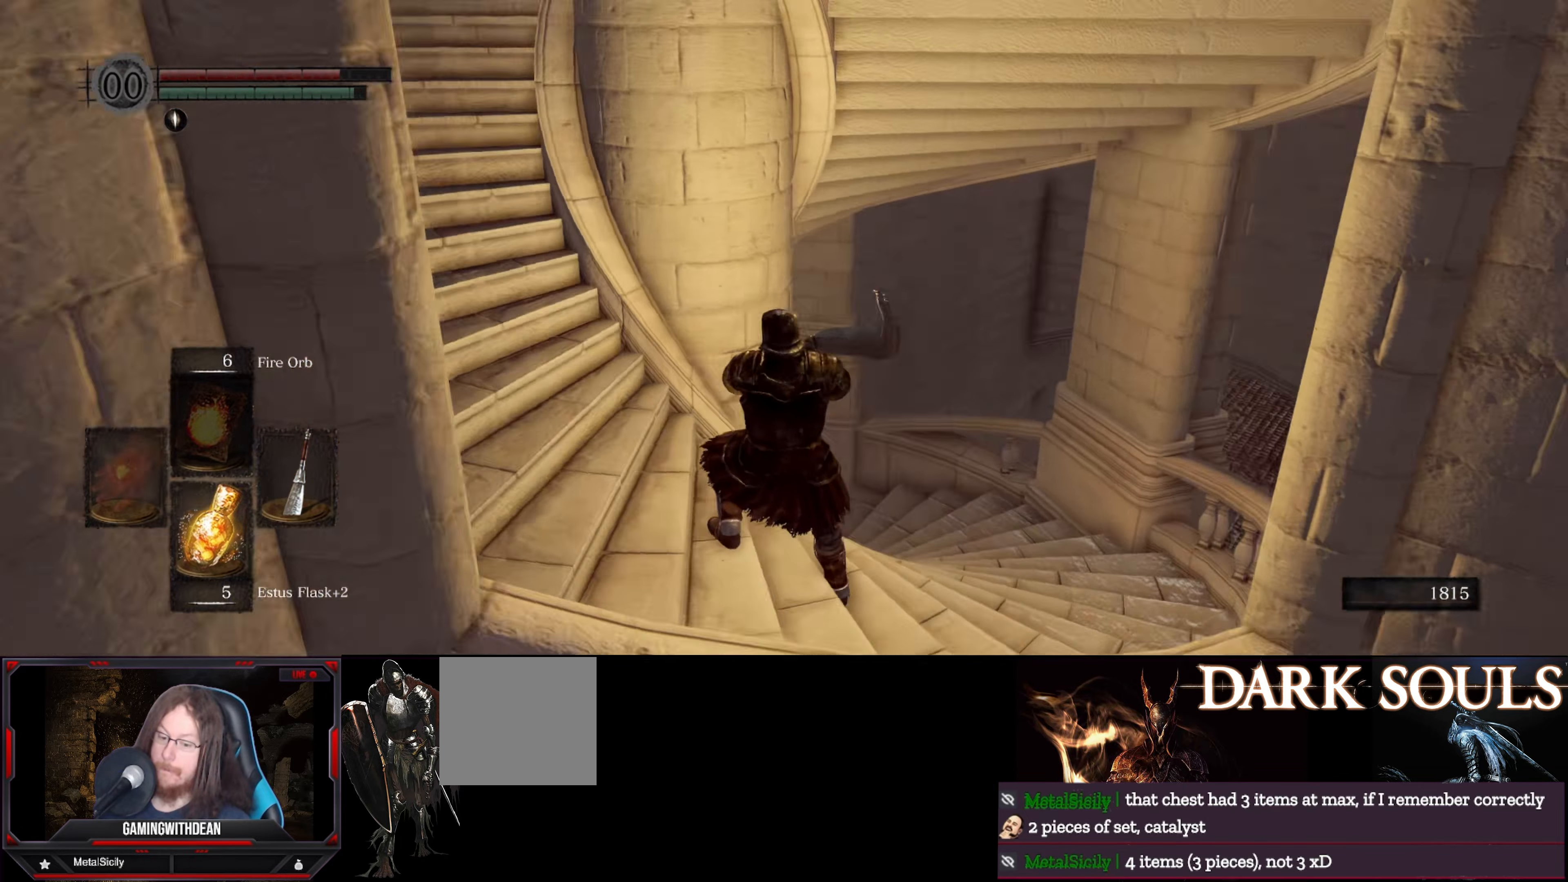
{"buttons": [], "left_stick": "up", "right_stick": "center", "events": [[216, "right_stick", "center"]]}
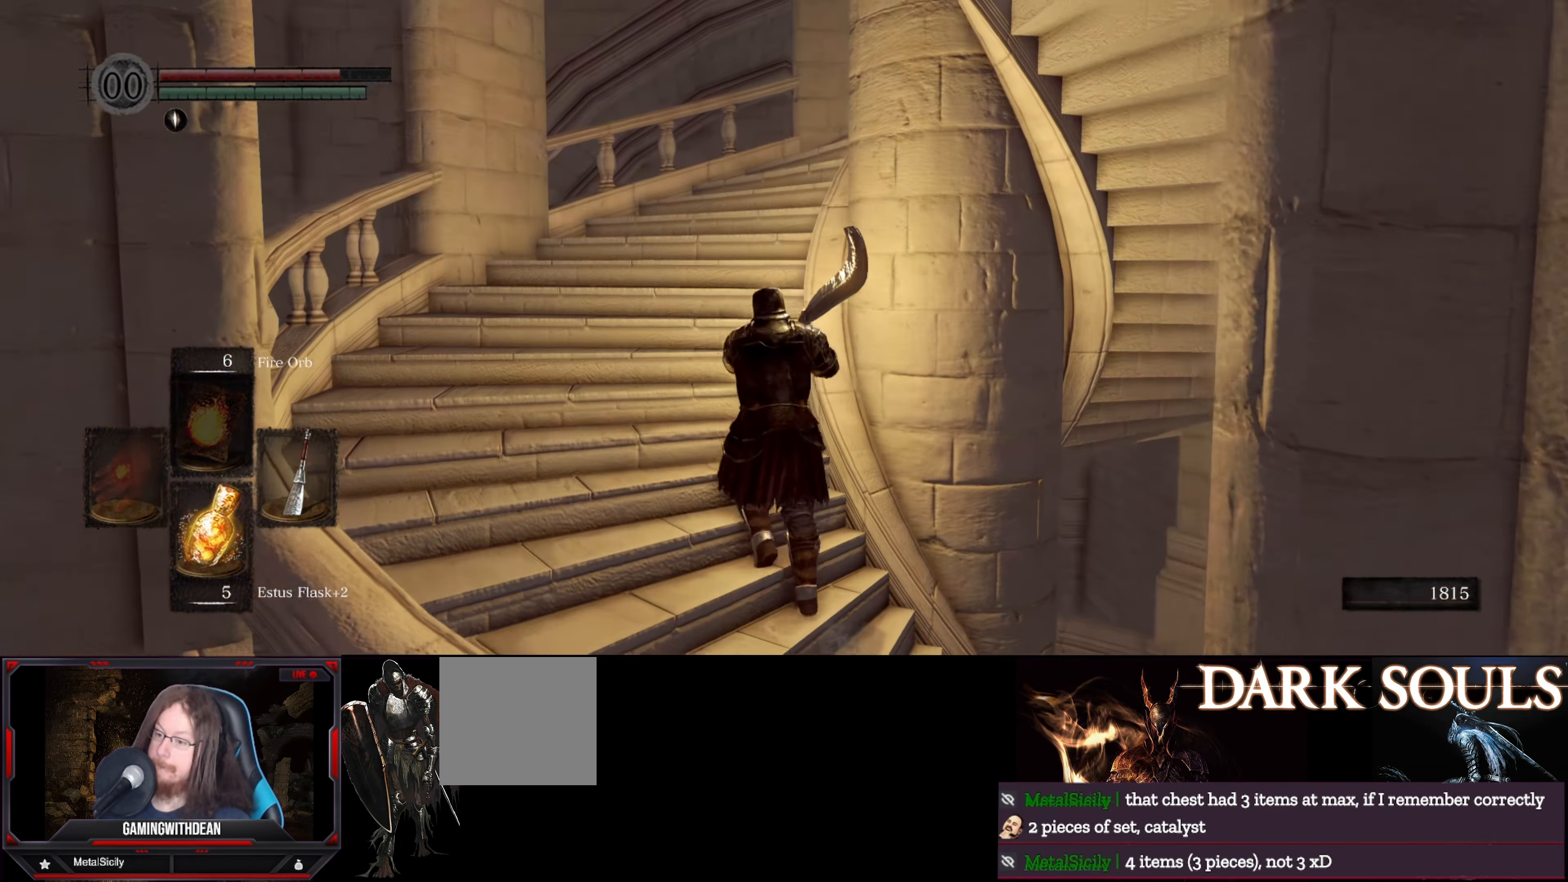
{"buttons": [], "left_stick": "up", "right_stick": "right", "events": [[350, "right_stick", "right"]]}
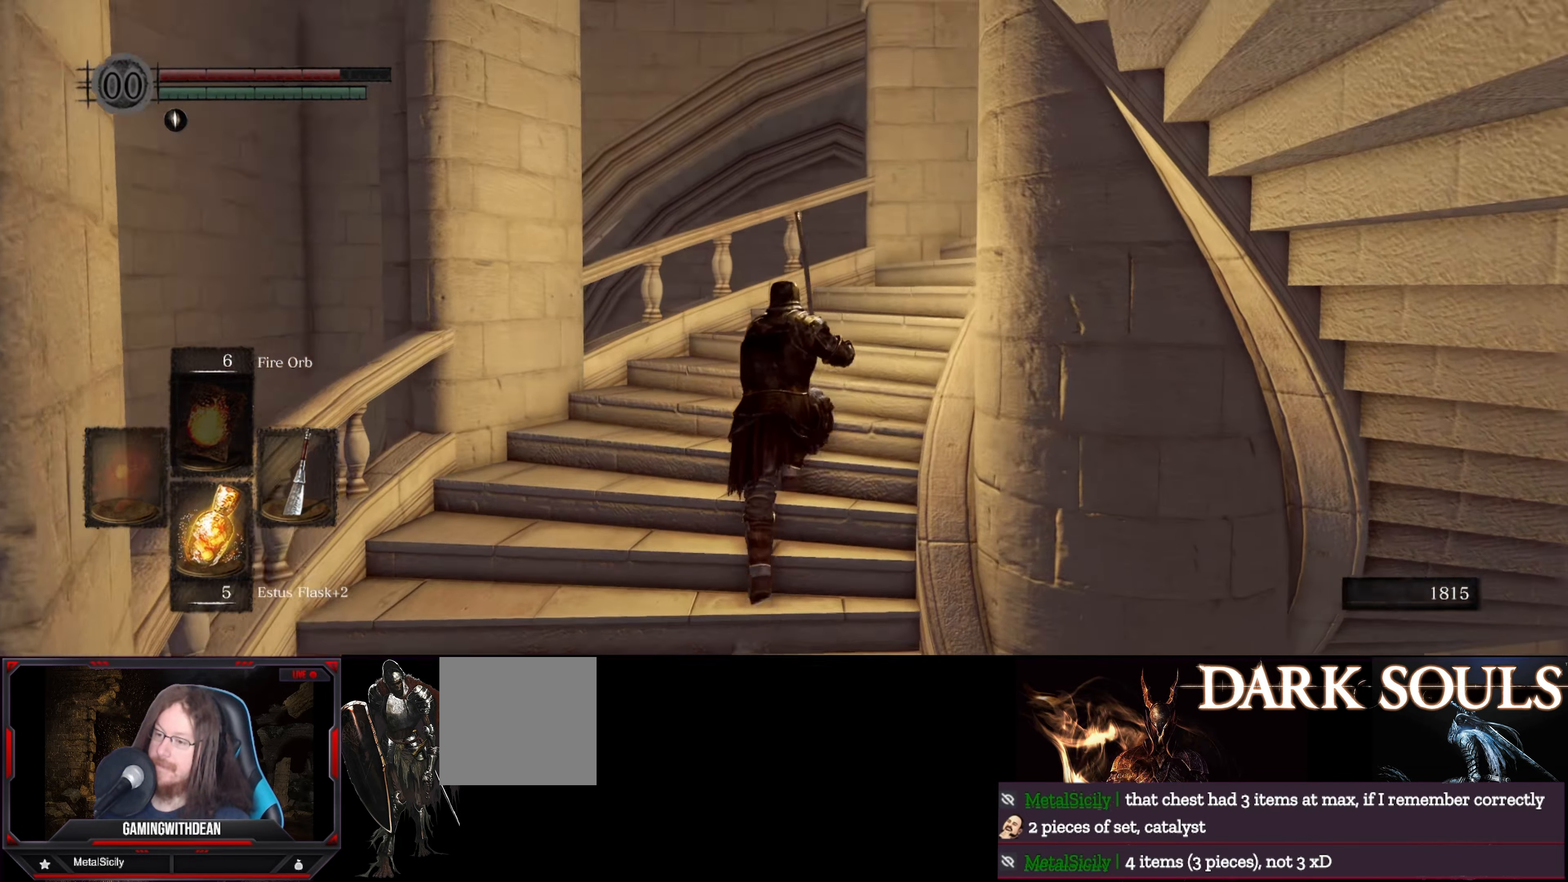
{"buttons": [], "left_stick": "up", "right_stick": "right", "events": []}
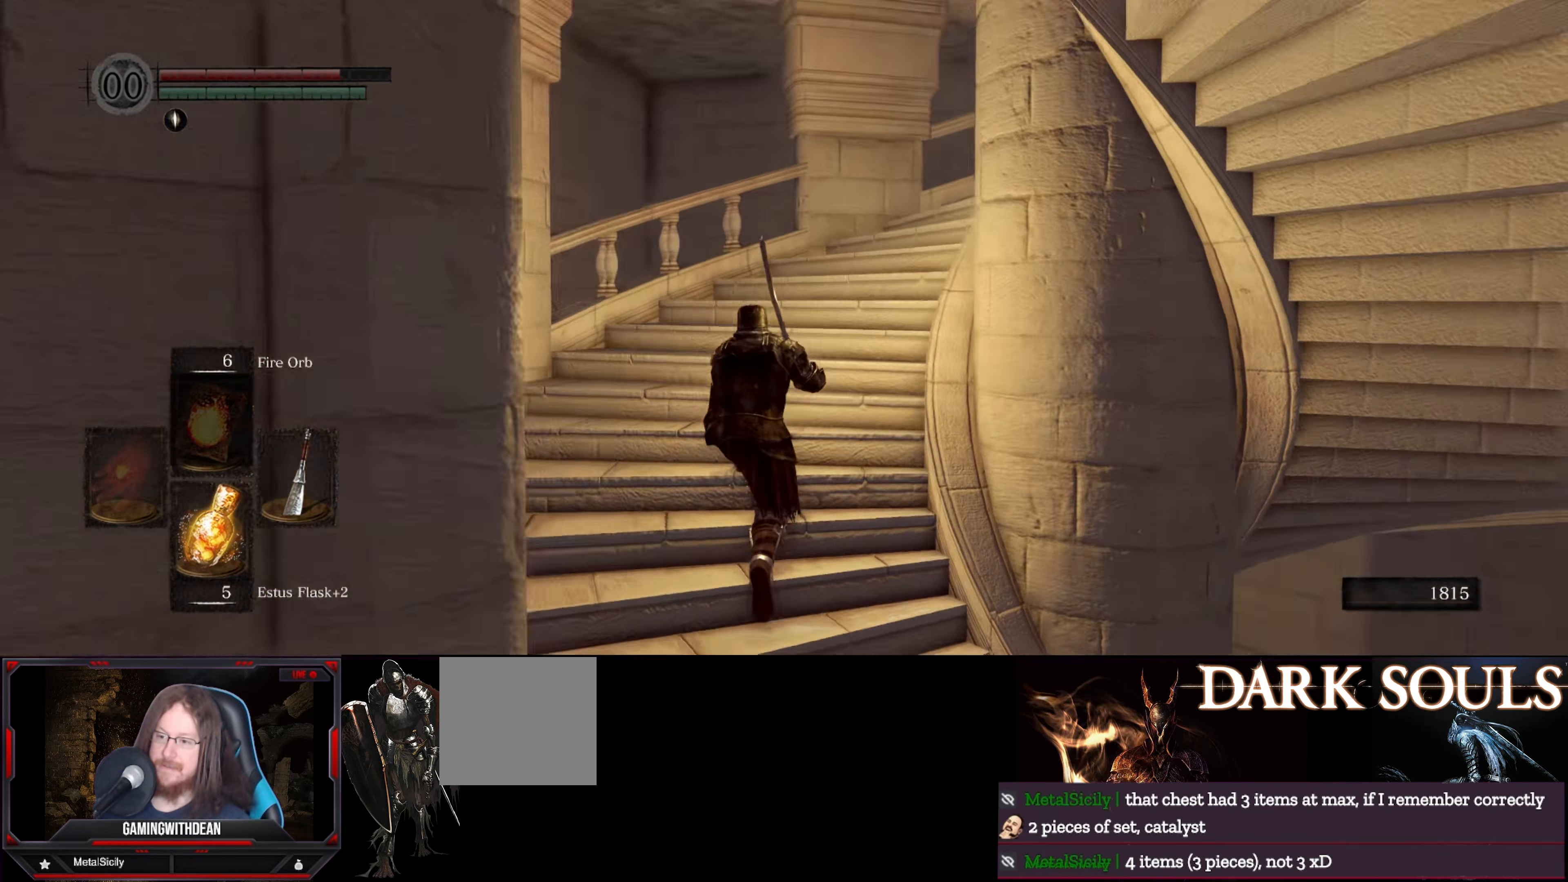
{"buttons": [], "left_stick": "up", "right_stick": "center", "events": [[233, "right_stick", "center"]]}
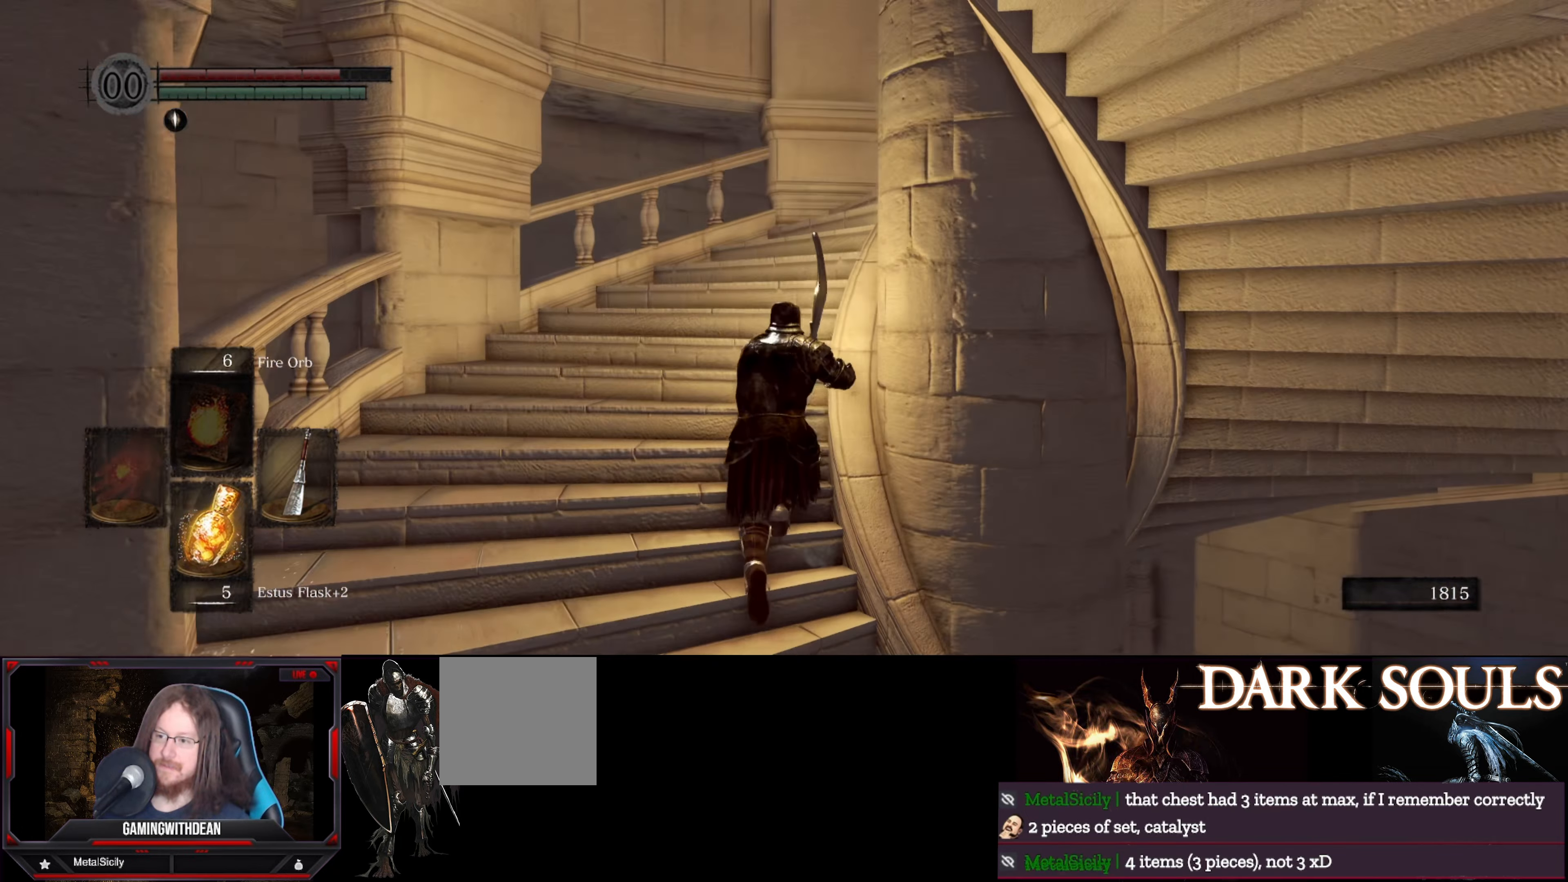
{"buttons": [], "left_stick": "up", "right_stick": "right", "events": [[83, "right_stick", "right"]]}